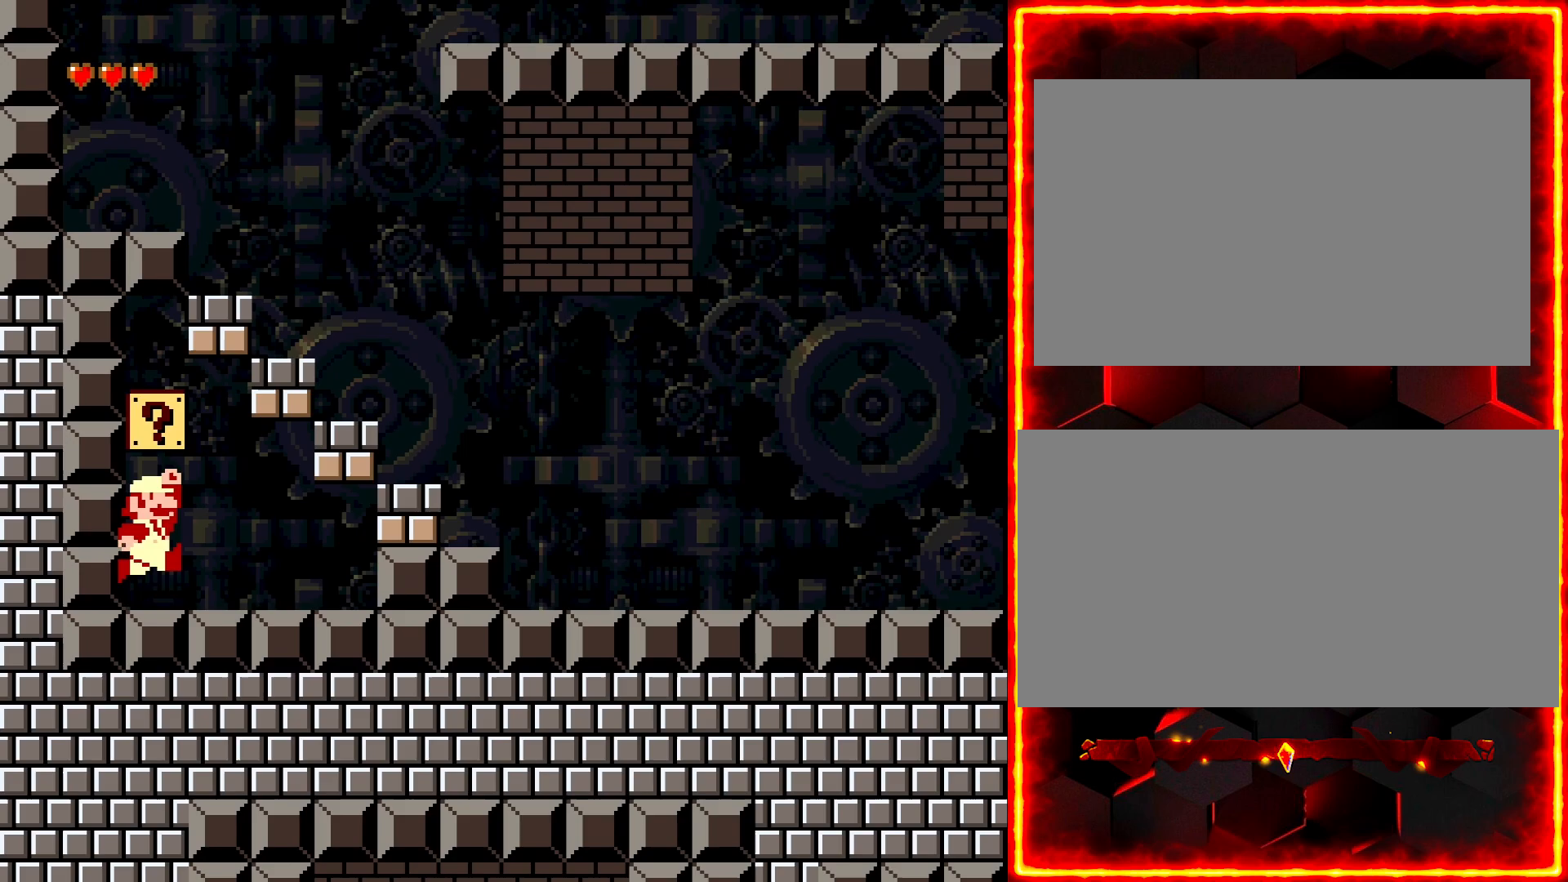
Gameplay with a controller (Nintendo layout); each line is a JSON object with the inputs held at the frame after it. "events" lists button and stick changes between this image and that frame as [ms after this image, input, new state], when the widget could be followed in between. Not read: B L3 R3.
{"buttons": ["Y", "DPAD_LEFT"], "events": [[283, "DPAD_RIGHT", "up"], [317, "DPAD_LEFT", "down"]]}
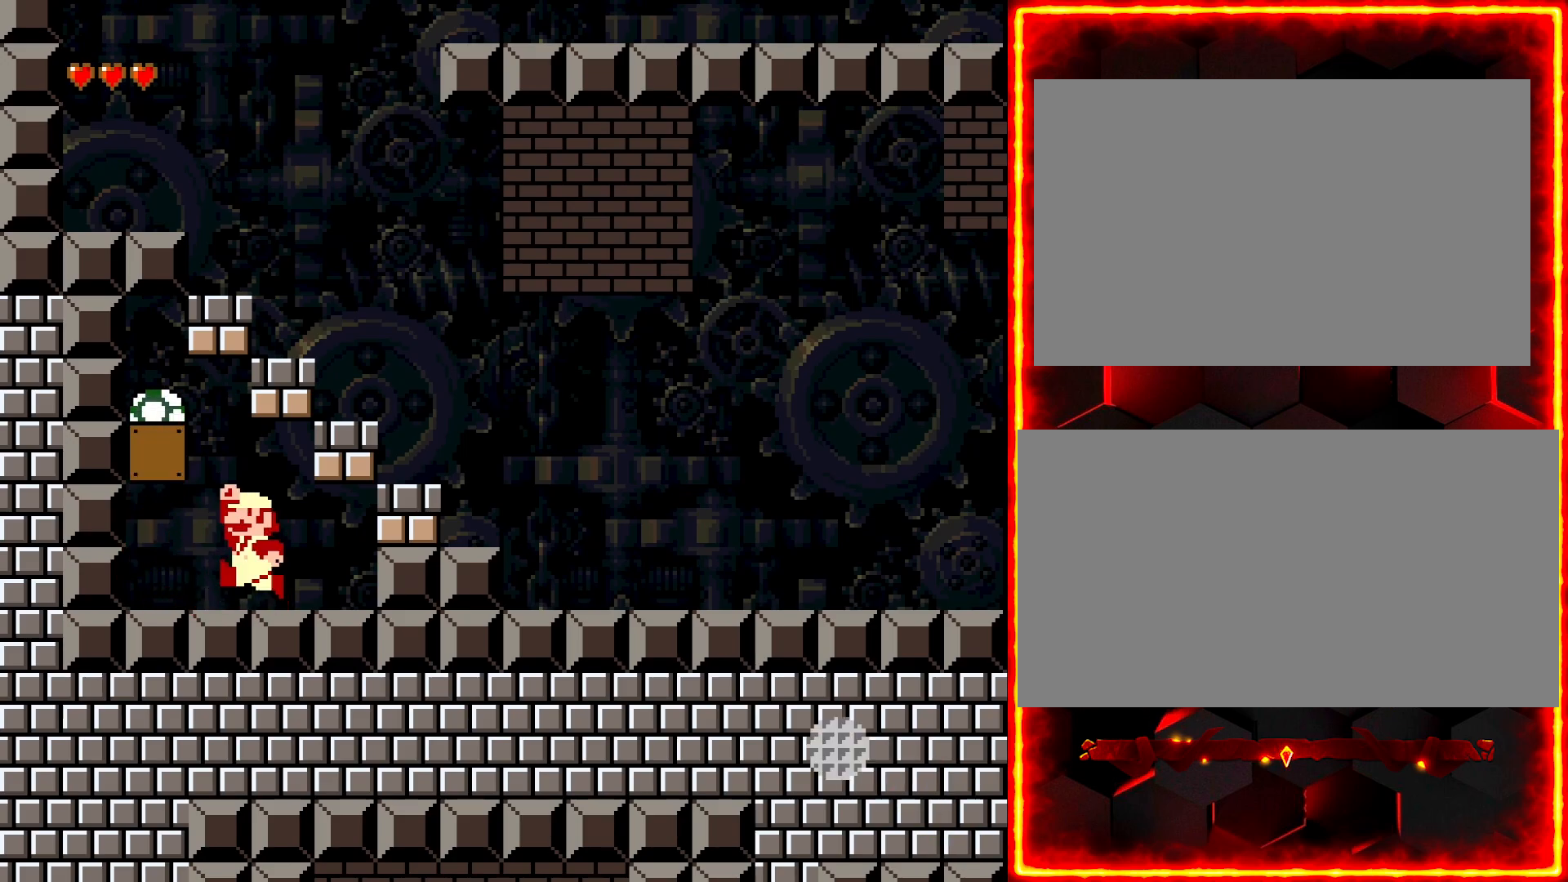
{"buttons": ["Y", "DPAD_RIGHT"], "events": [[283, "DPAD_LEFT", "up"], [333, "DPAD_RIGHT", "down"]]}
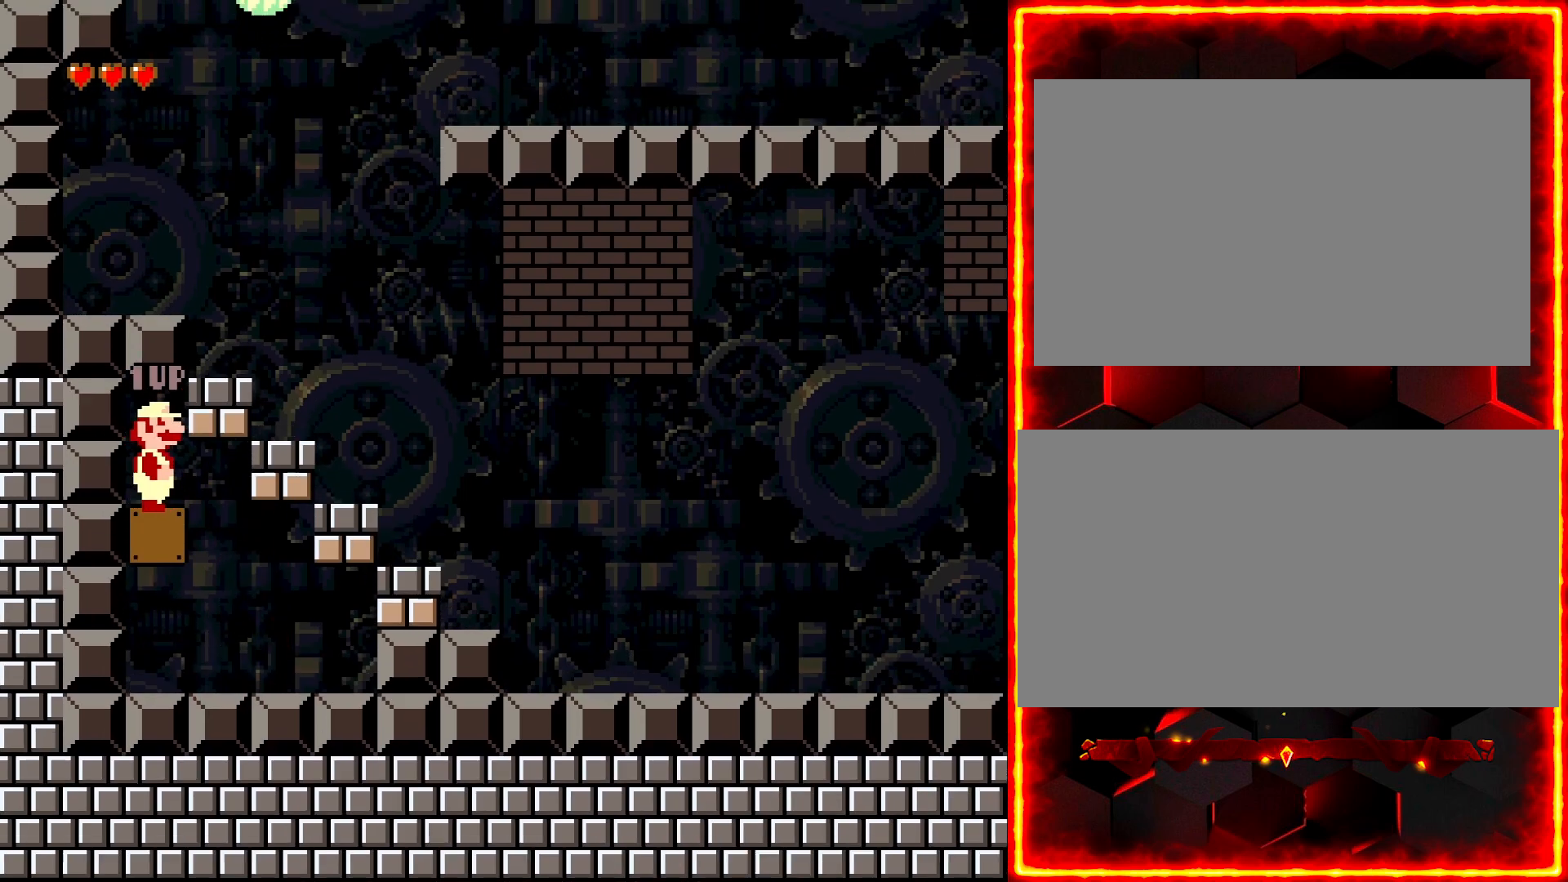
{"buttons": ["Y"], "events": [[200, "DPAD_RIGHT", "up"], [217, "DPAD_LEFT", "down"], [500, "DPAD_LEFT", "up"]]}
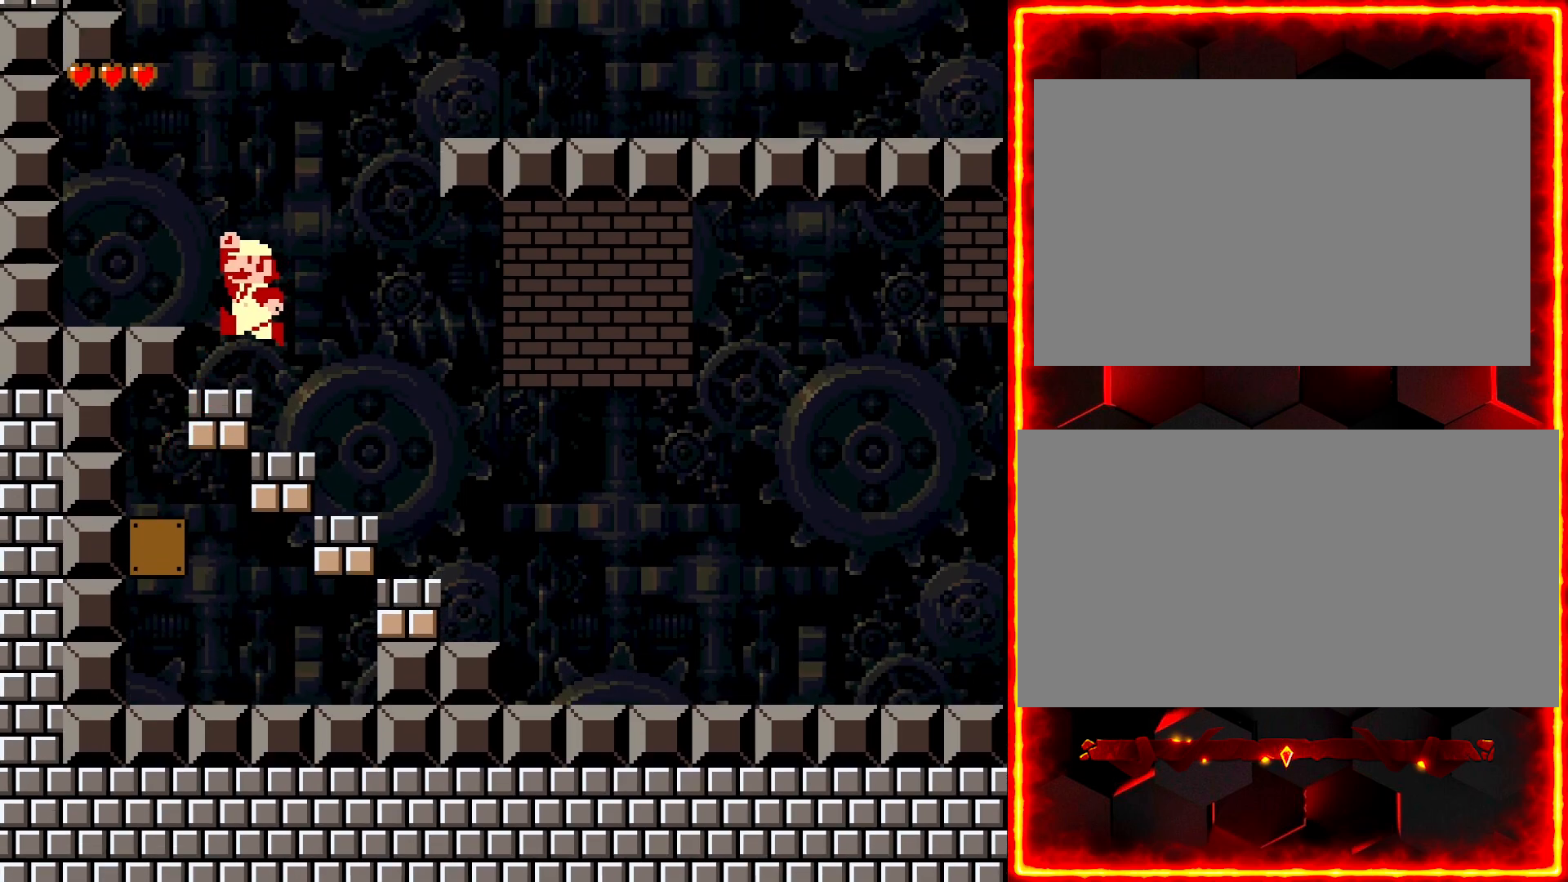
{"buttons": ["Y", "DPAD_RIGHT"], "events": [[50, "DPAD_RIGHT", "down"]]}
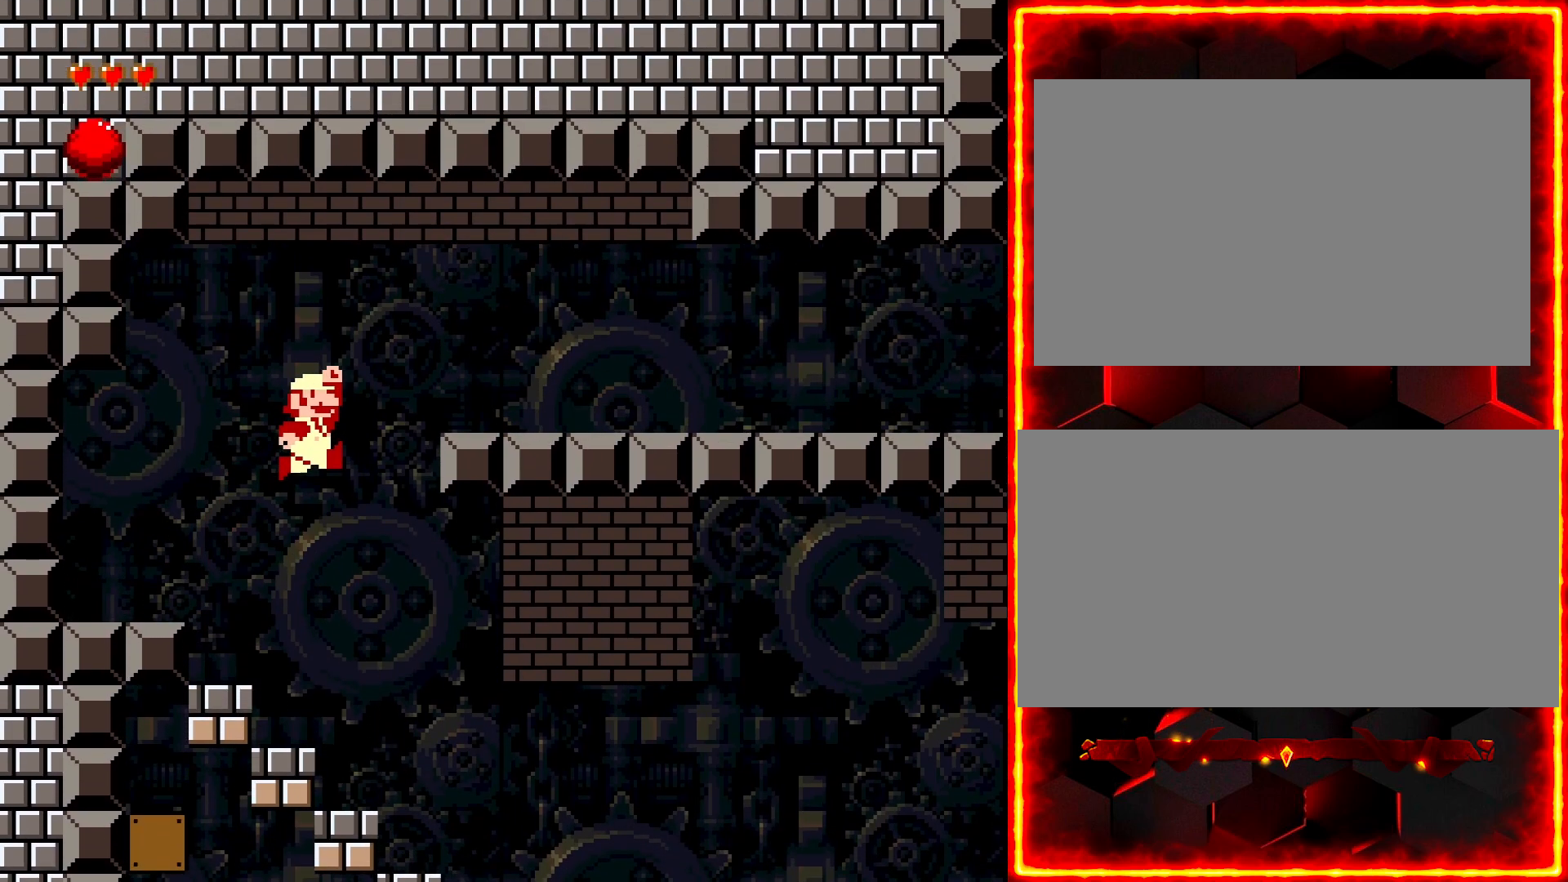
{"buttons": ["Y", "DPAD_RIGHT"], "events": []}
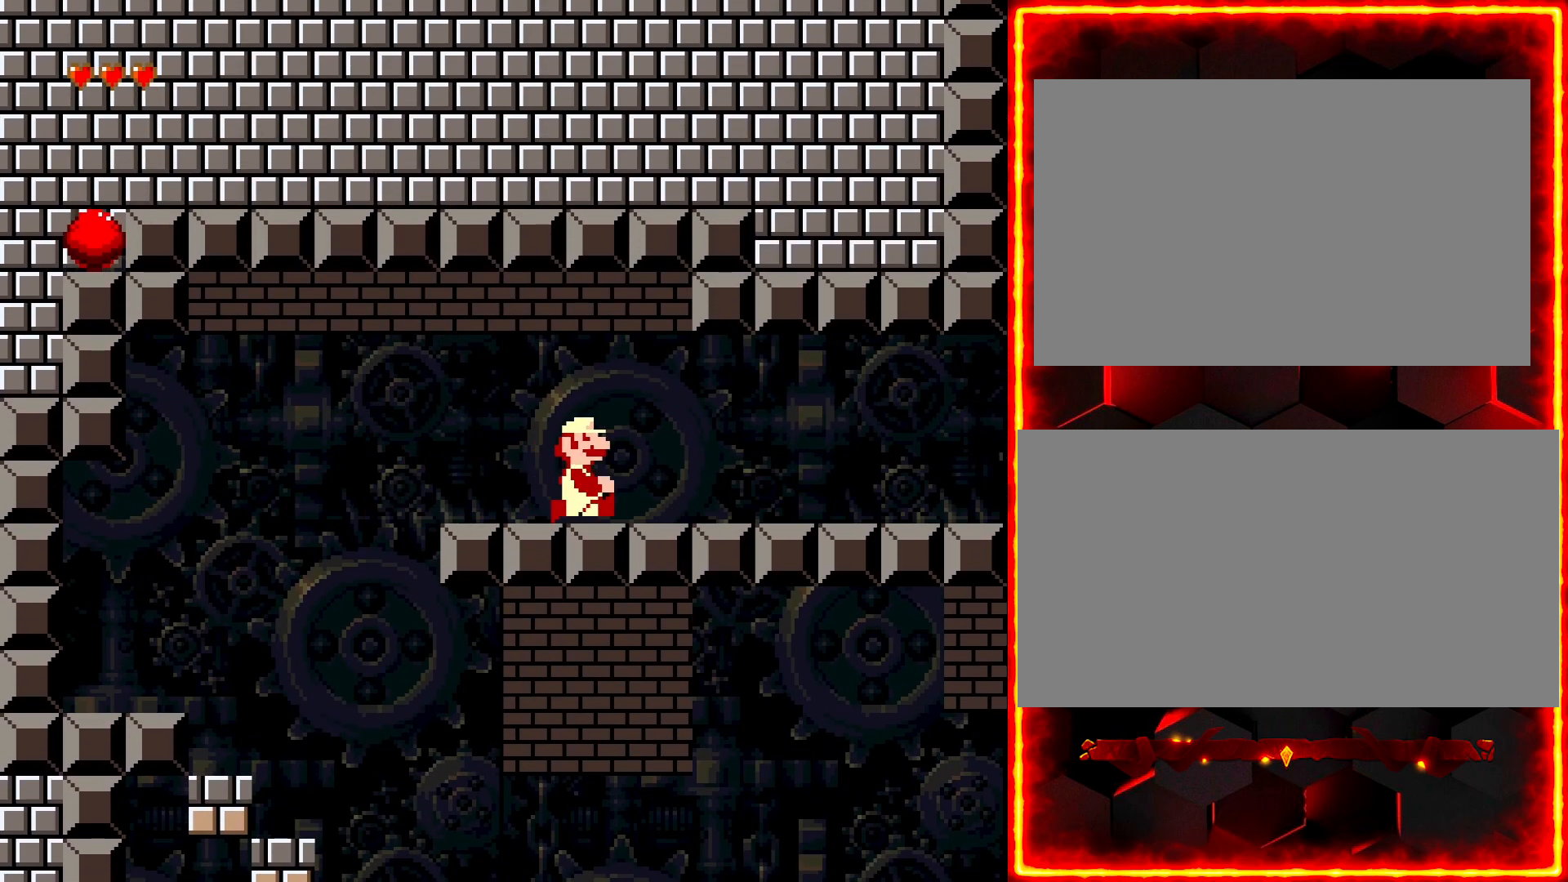
{"buttons": ["Y", "DPAD_RIGHT"], "events": []}
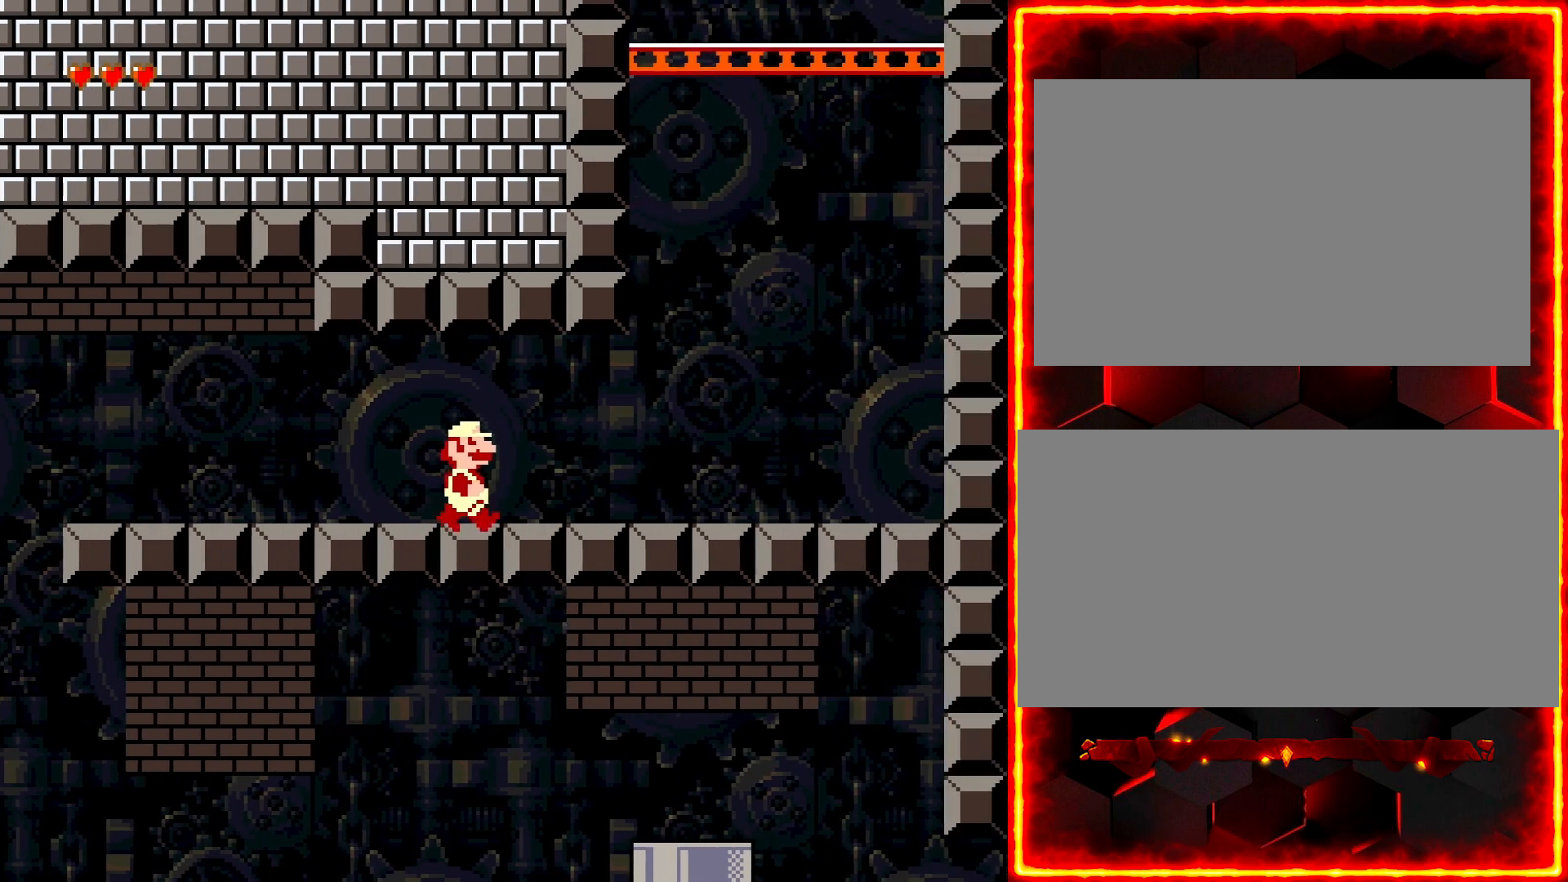
{"buttons": ["Y", "DPAD_RIGHT"], "events": []}
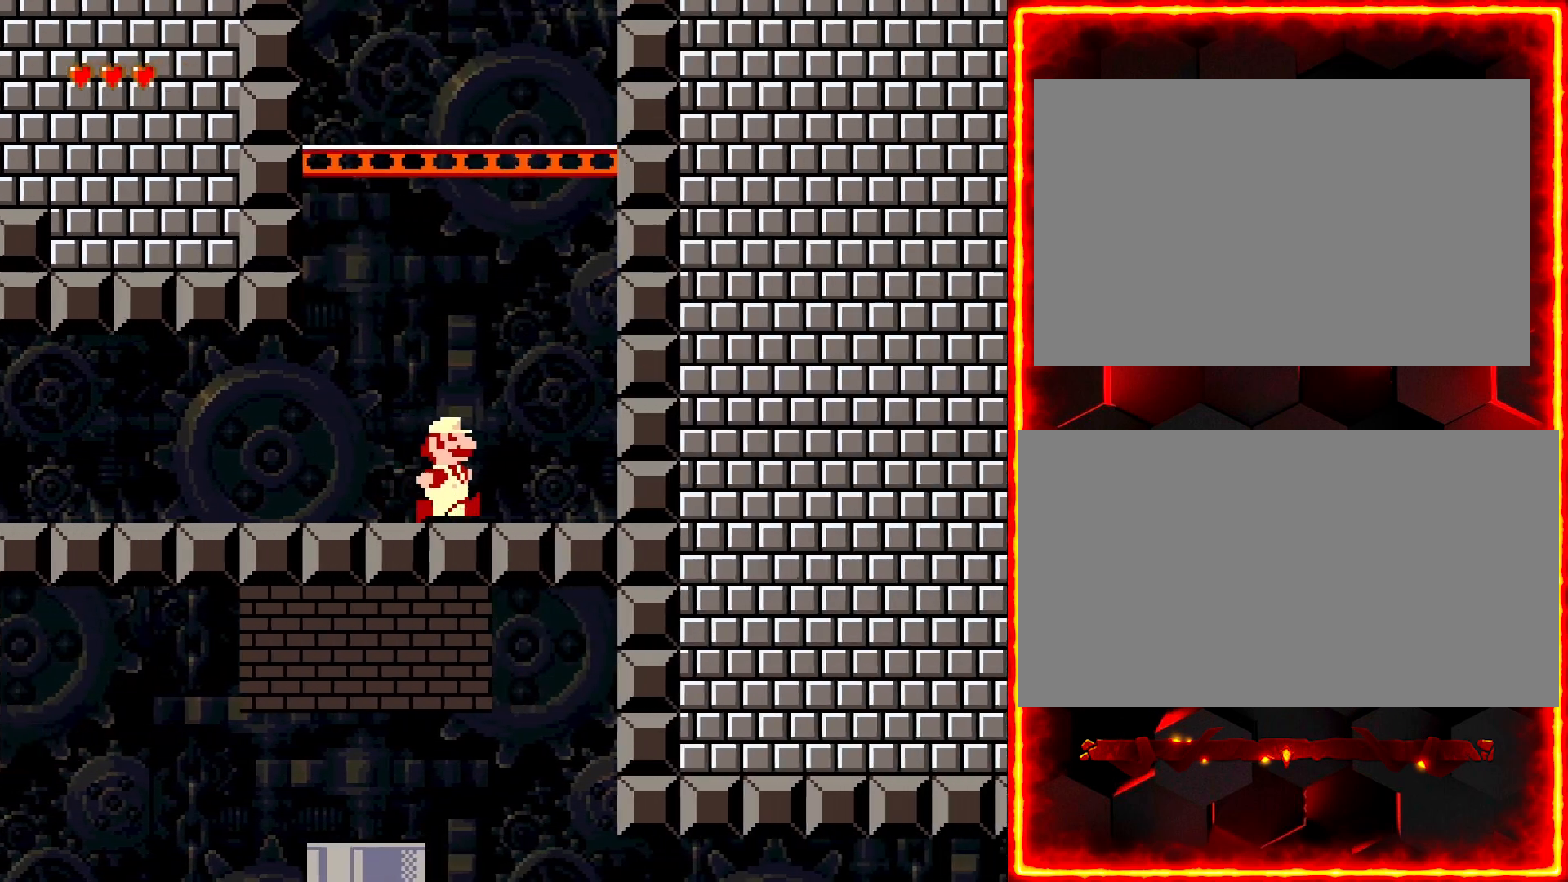
{"buttons": ["Y", "DPAD_LEFT"], "events": [[83, "DPAD_RIGHT", "up"], [100, "DPAD_LEFT", "down"]]}
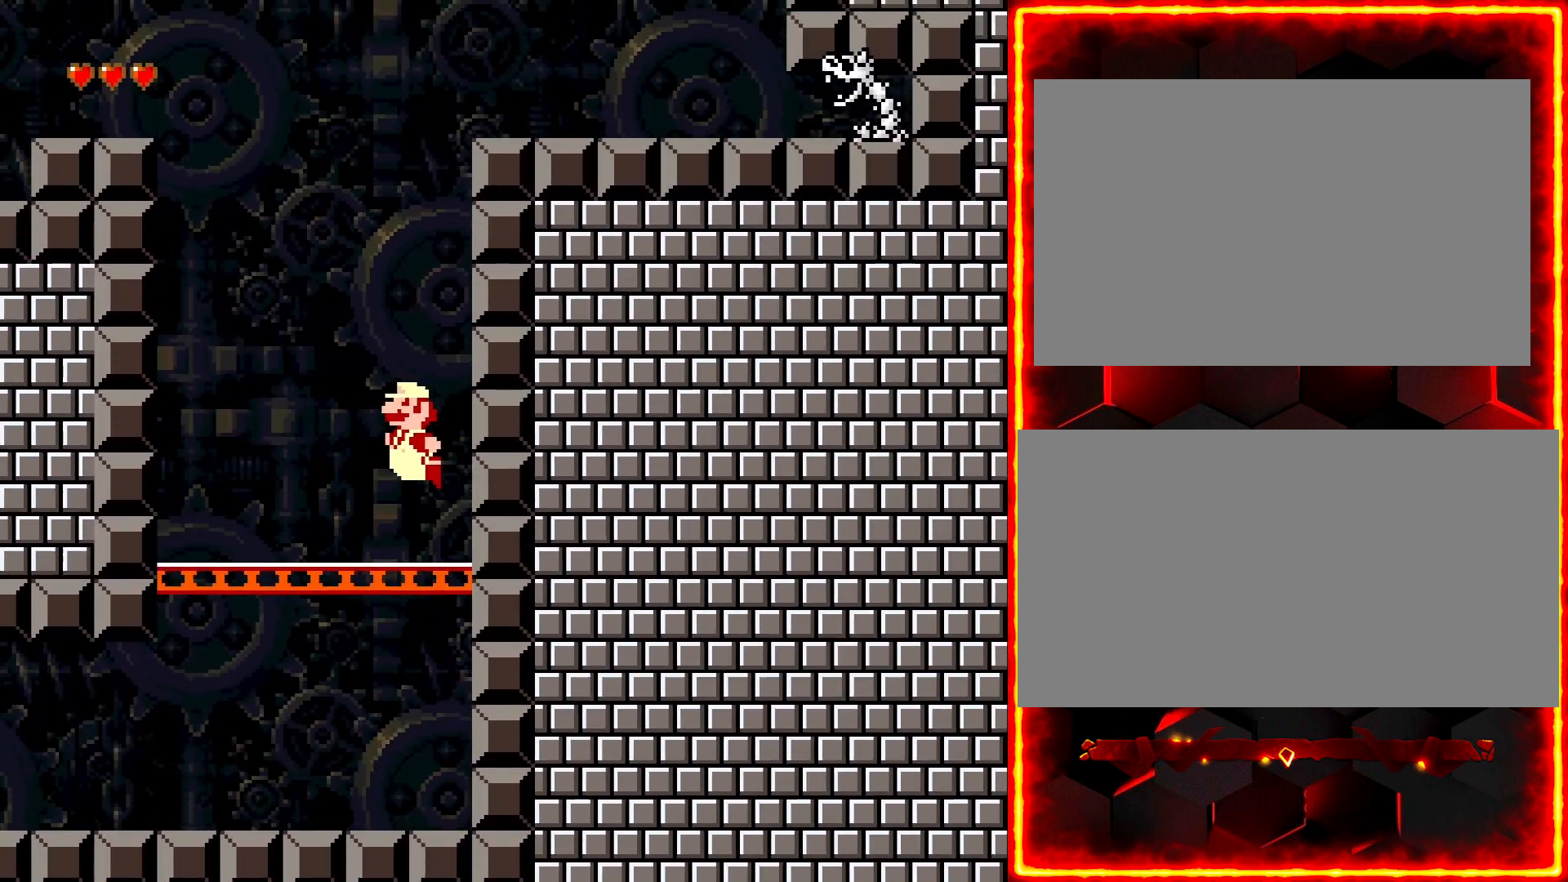
{"buttons": ["Y", "DPAD_RIGHT"], "events": [[383, "DPAD_LEFT", "up"], [417, "DPAD_RIGHT", "down"]]}
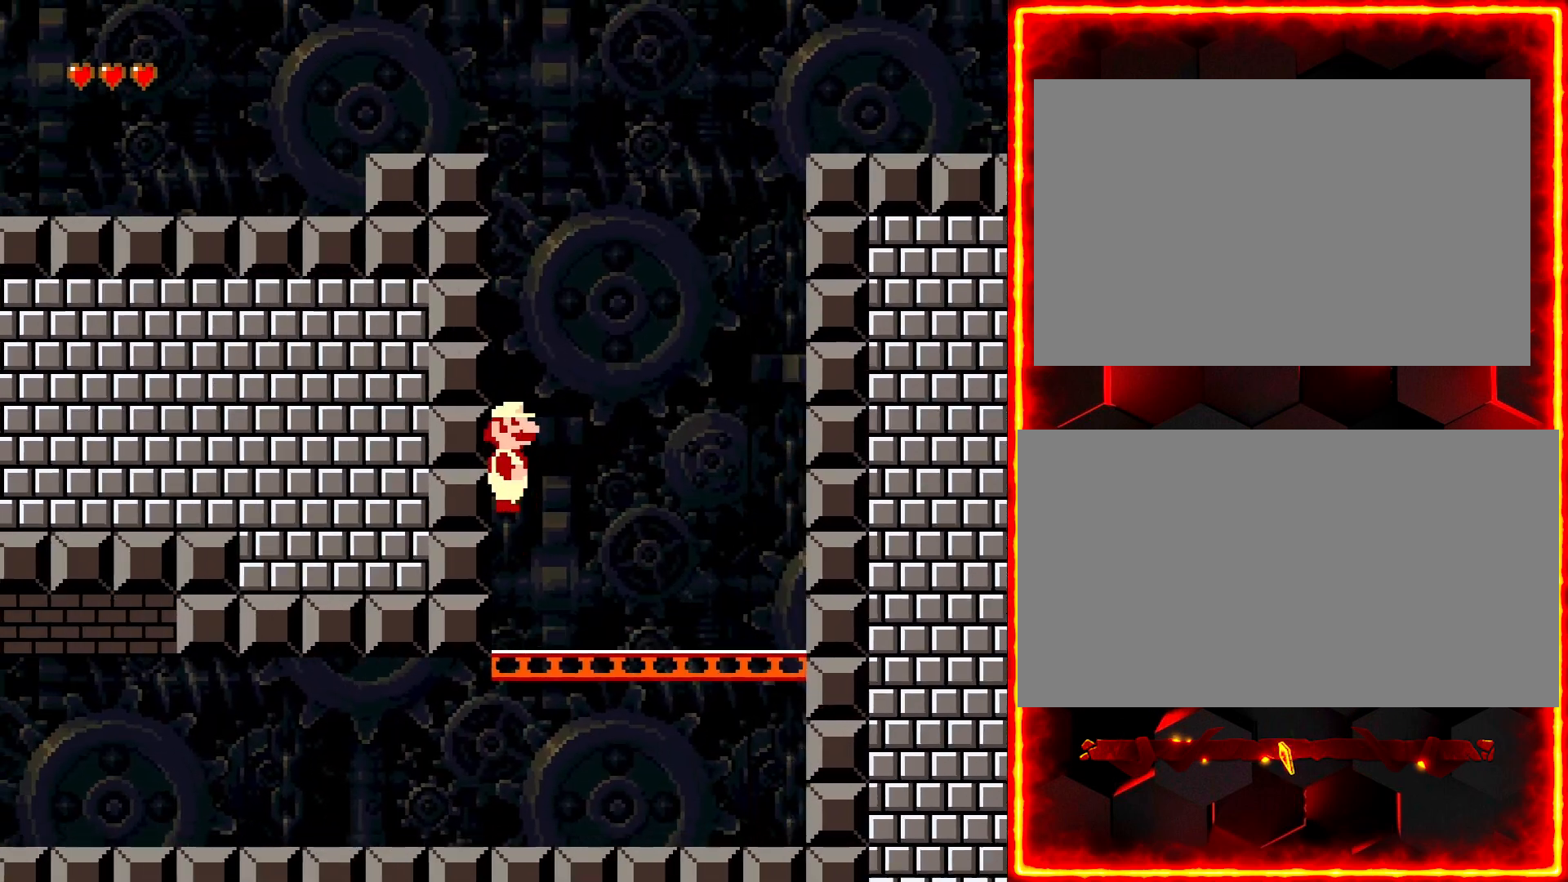
{"buttons": ["Y", "DPAD_RIGHT"], "events": []}
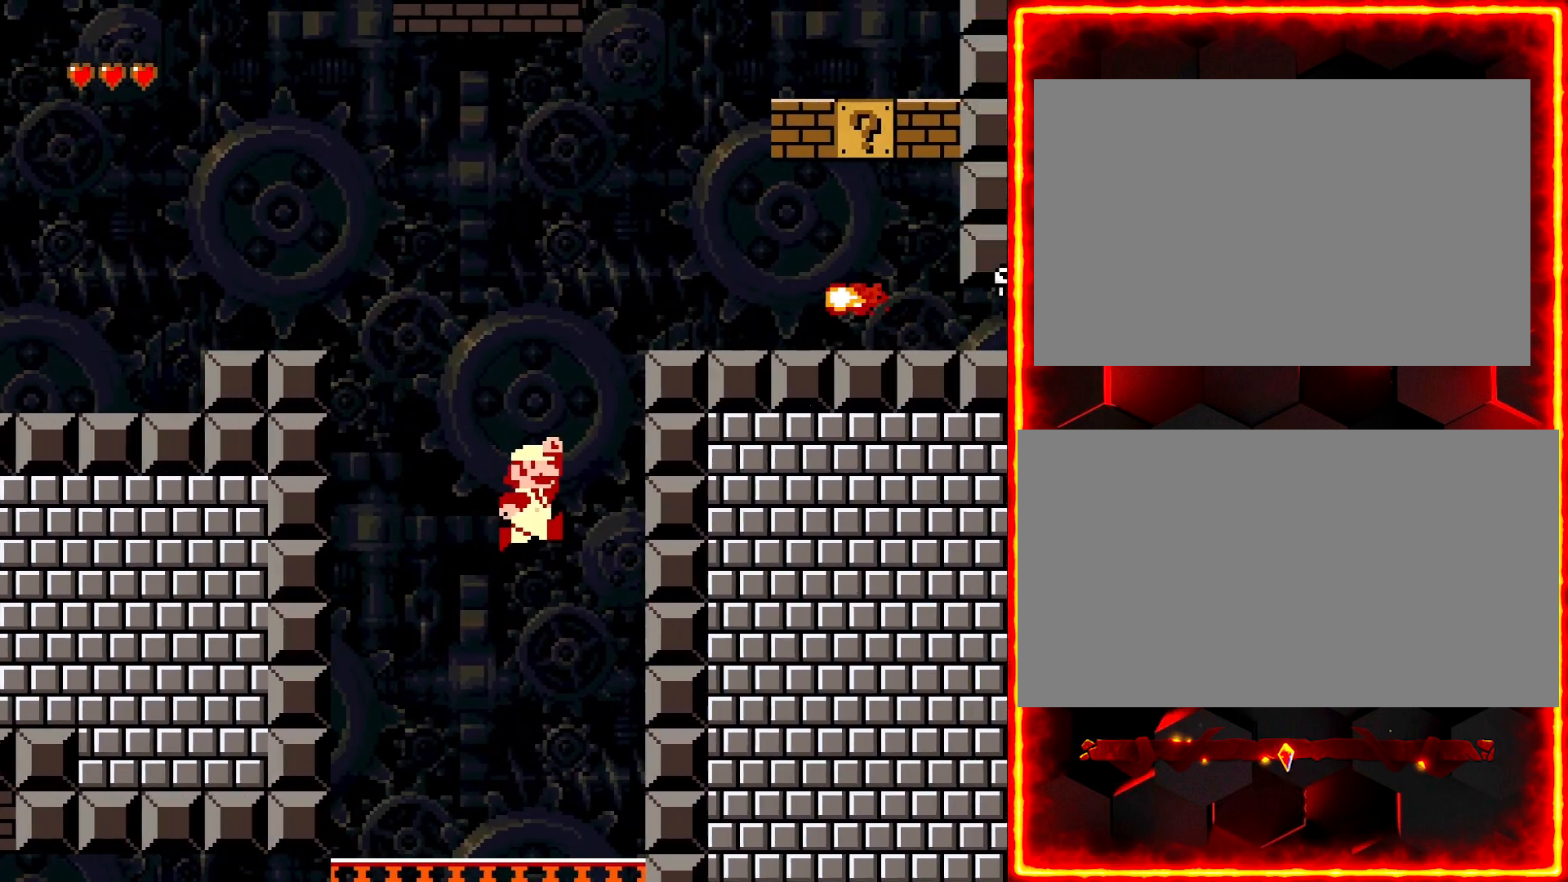
{"buttons": ["Y"], "events": [[17, "DPAD_RIGHT", "up"], [117, "DPAD_LEFT", "down"], [233, "DPAD_LEFT", "up"]]}
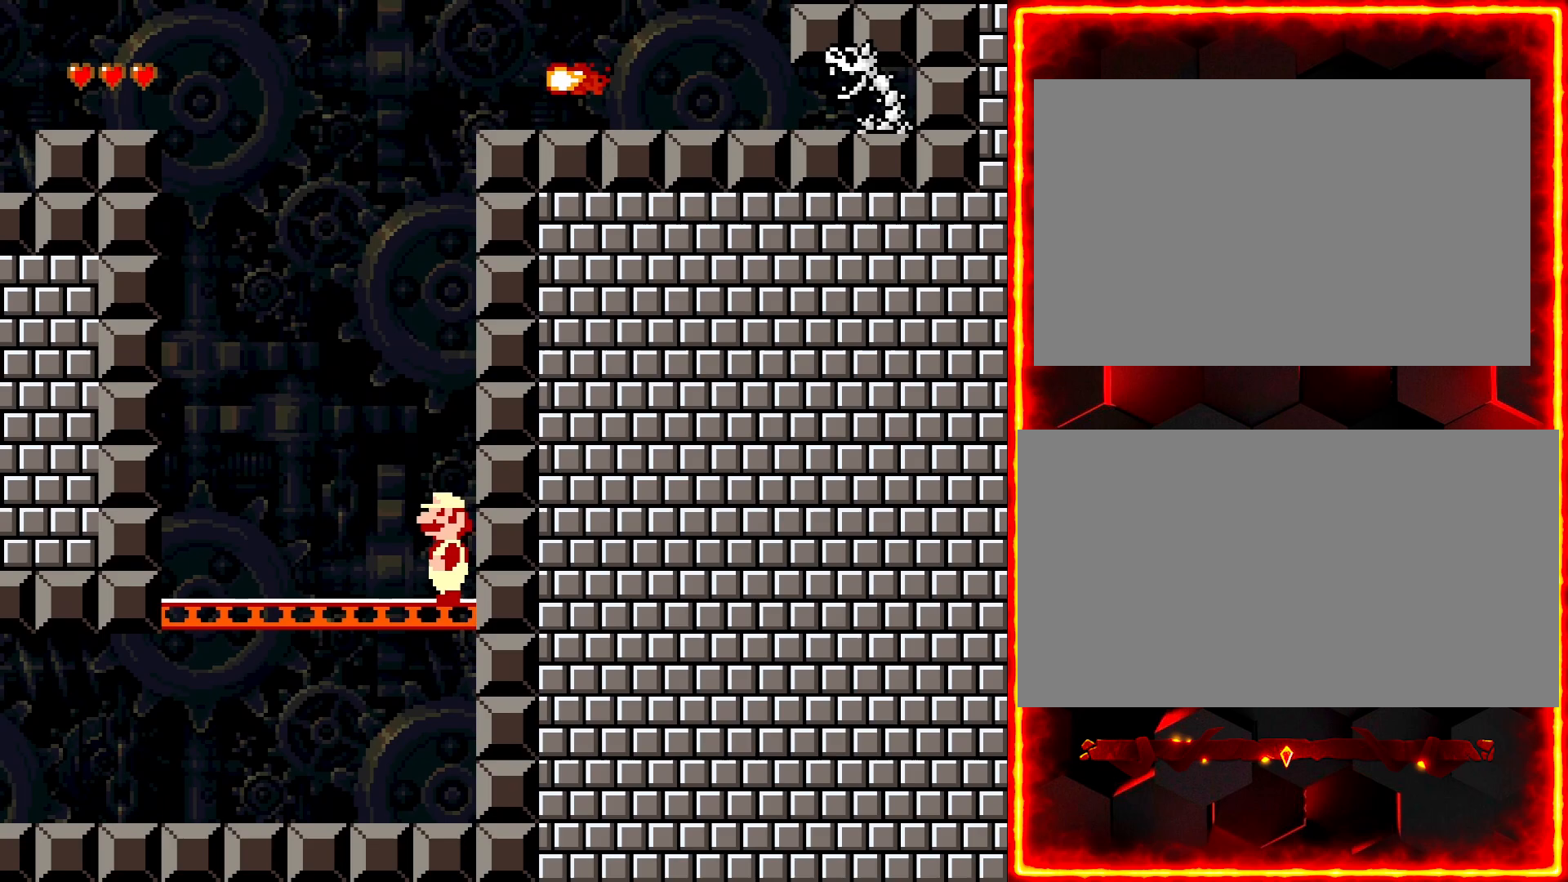
{"buttons": ["Y"], "events": [[100, "DPAD_LEFT", "down"], [333, "DPAD_LEFT", "up"]]}
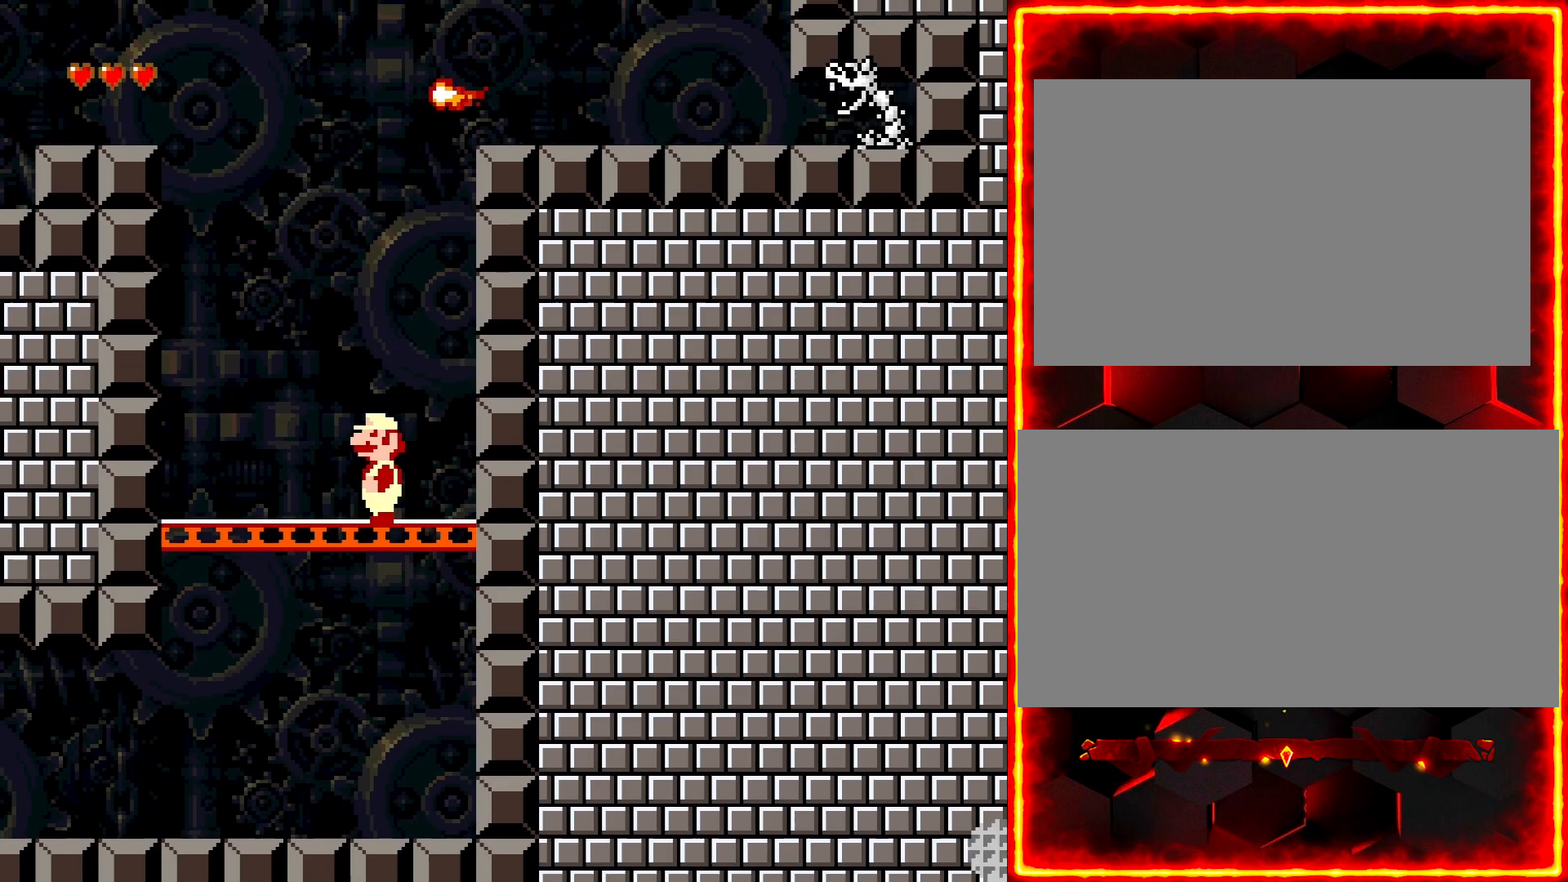
{"buttons": ["Y"], "events": [[167, "DPAD_RIGHT", "down"], [267, "DPAD_RIGHT", "up"]]}
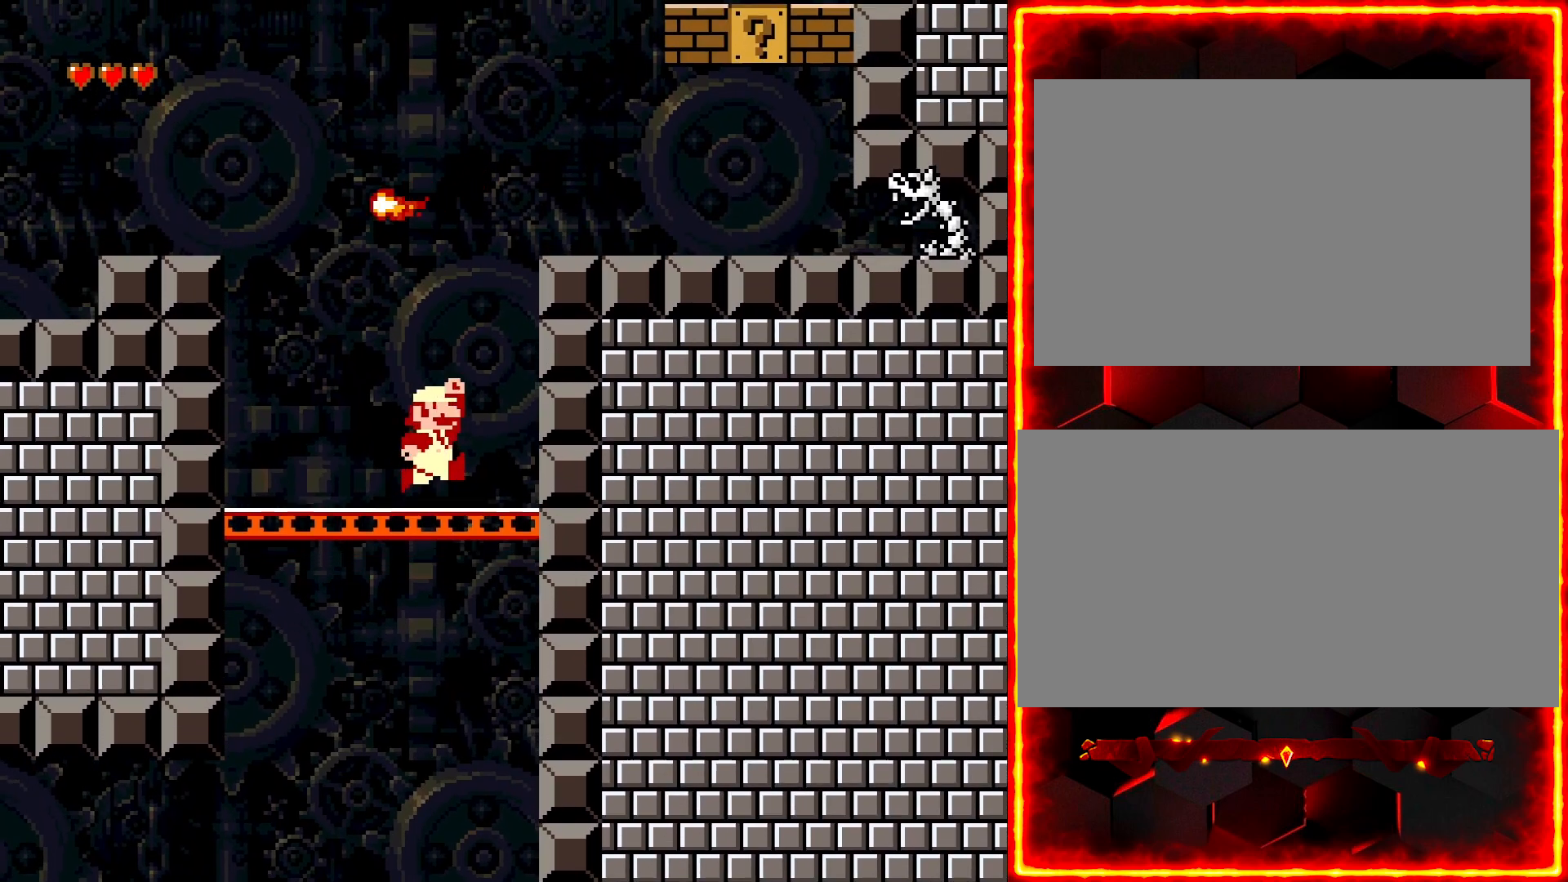
{"buttons": ["Y", "DPAD_LEFT"], "events": [[33, "DPAD_RIGHT", "down"], [417, "DPAD_RIGHT", "up"], [450, "DPAD_LEFT", "down"]]}
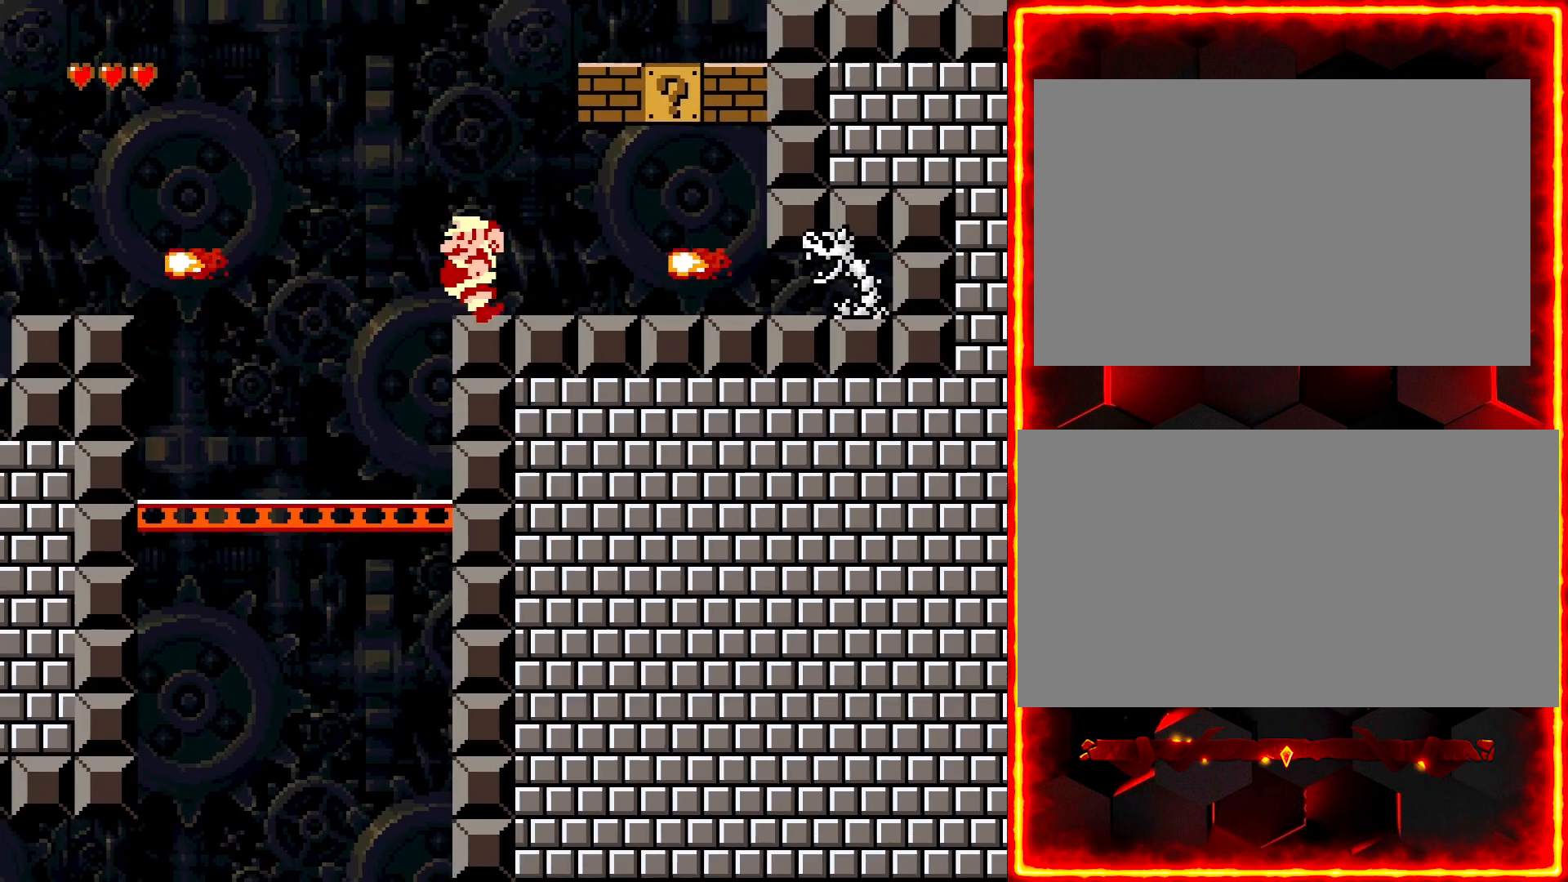
{"buttons": ["Y", "DPAD_RIGHT"], "events": [[83, "DPAD_LEFT", "up"], [250, "DPAD_LEFT", "down"], [300, "DPAD_LEFT", "up"], [400, "DPAD_RIGHT", "down"]]}
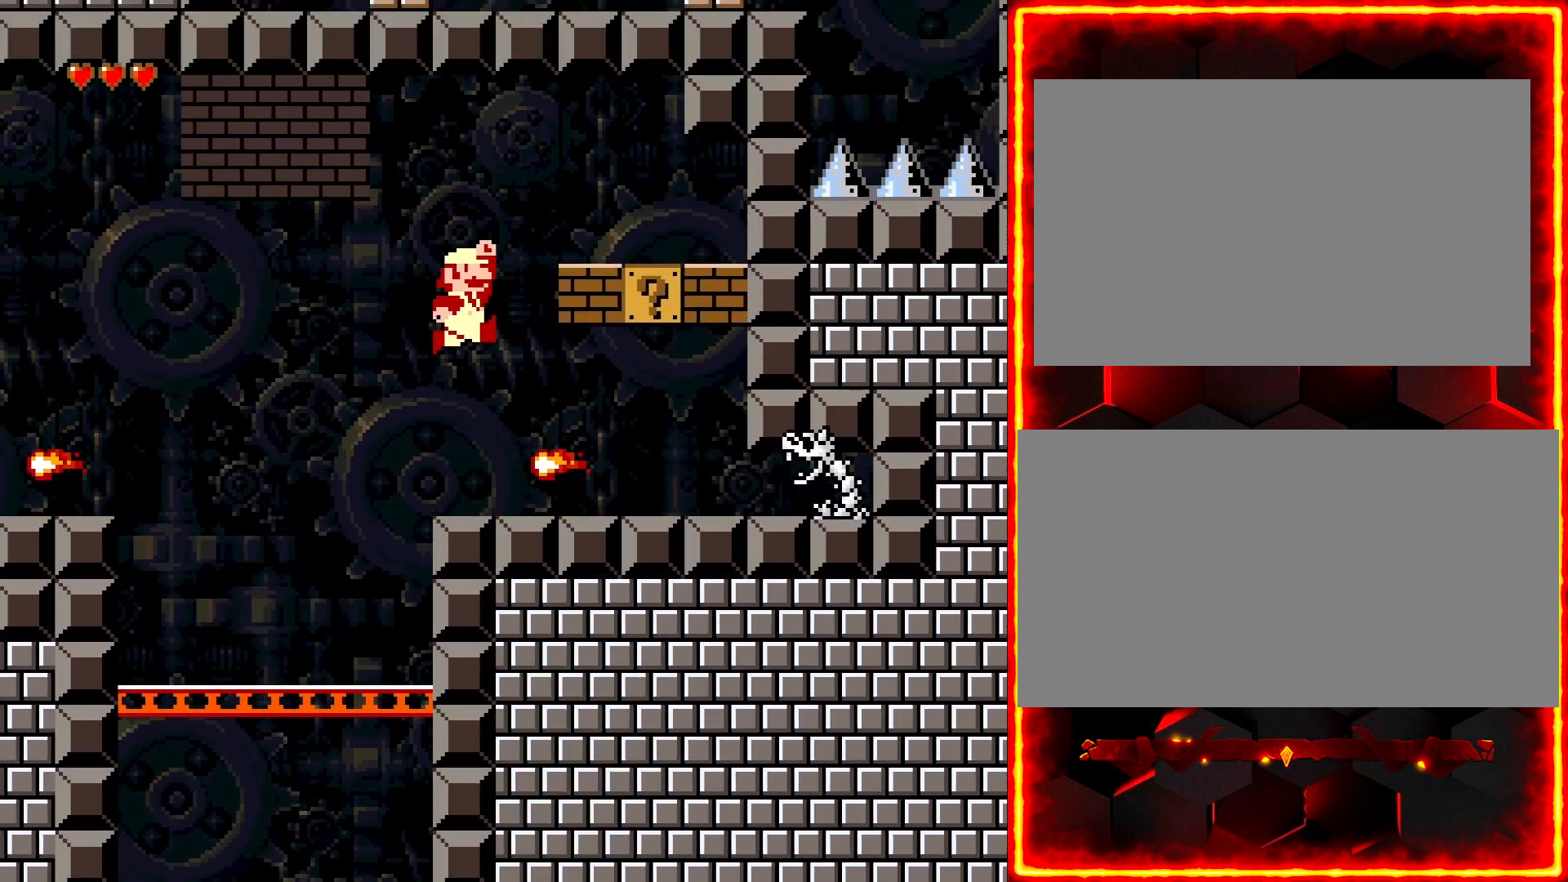
{"buttons": ["Y", "DPAD_RIGHT"], "events": [[50, "DPAD_RIGHT", "up"], [233, "DPAD_RIGHT", "down"]]}
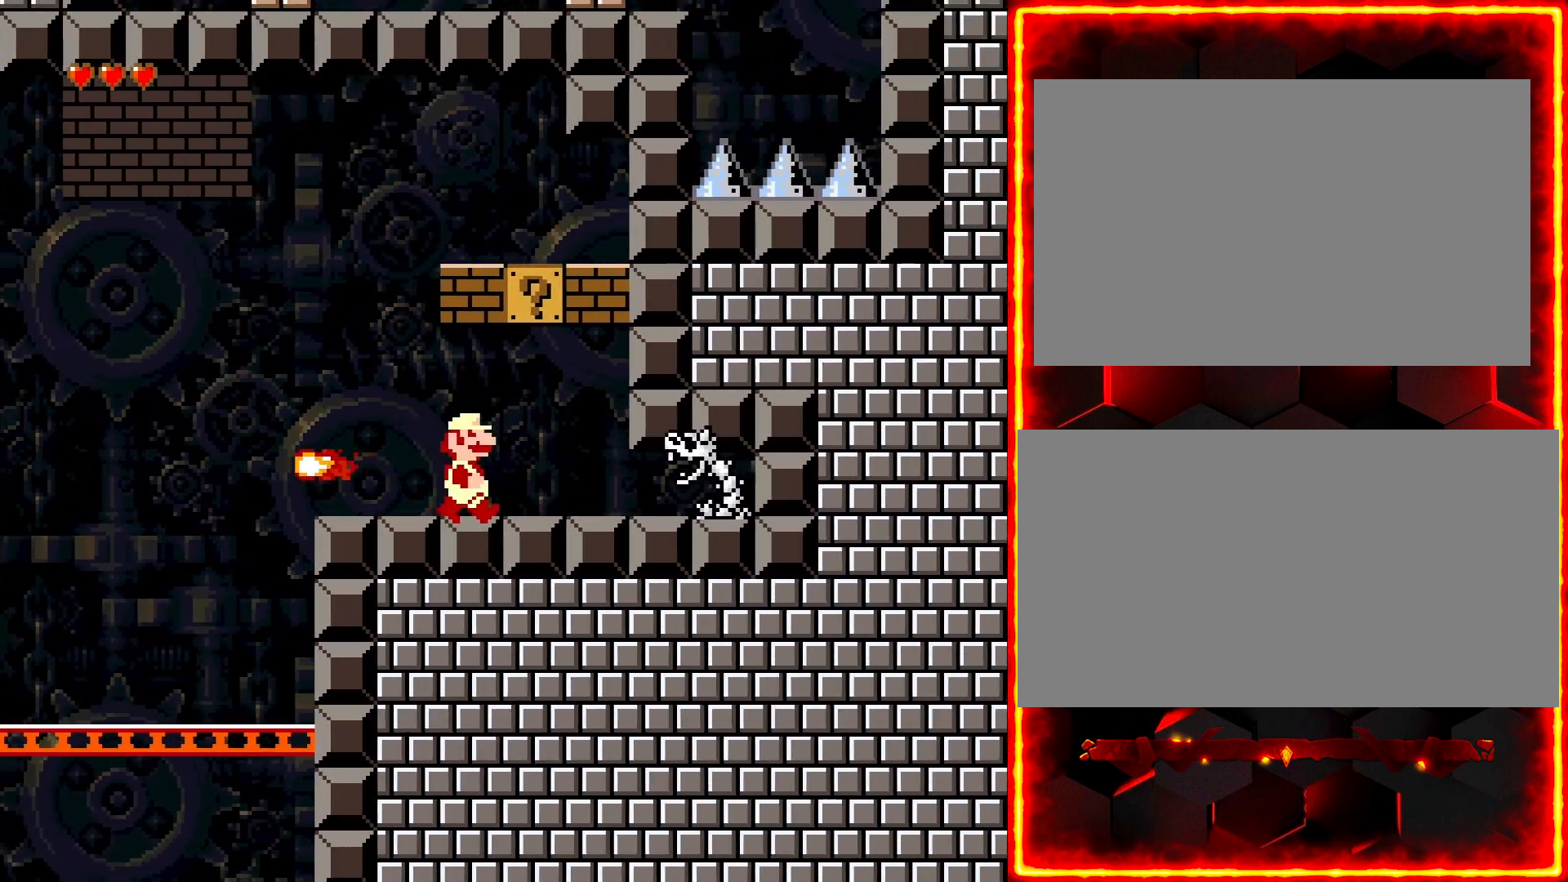
{"buttons": ["Y"], "events": [[17, "DPAD_RIGHT", "up"], [100, "DPAD_LEFT", "down"], [483, "DPAD_LEFT", "up"]]}
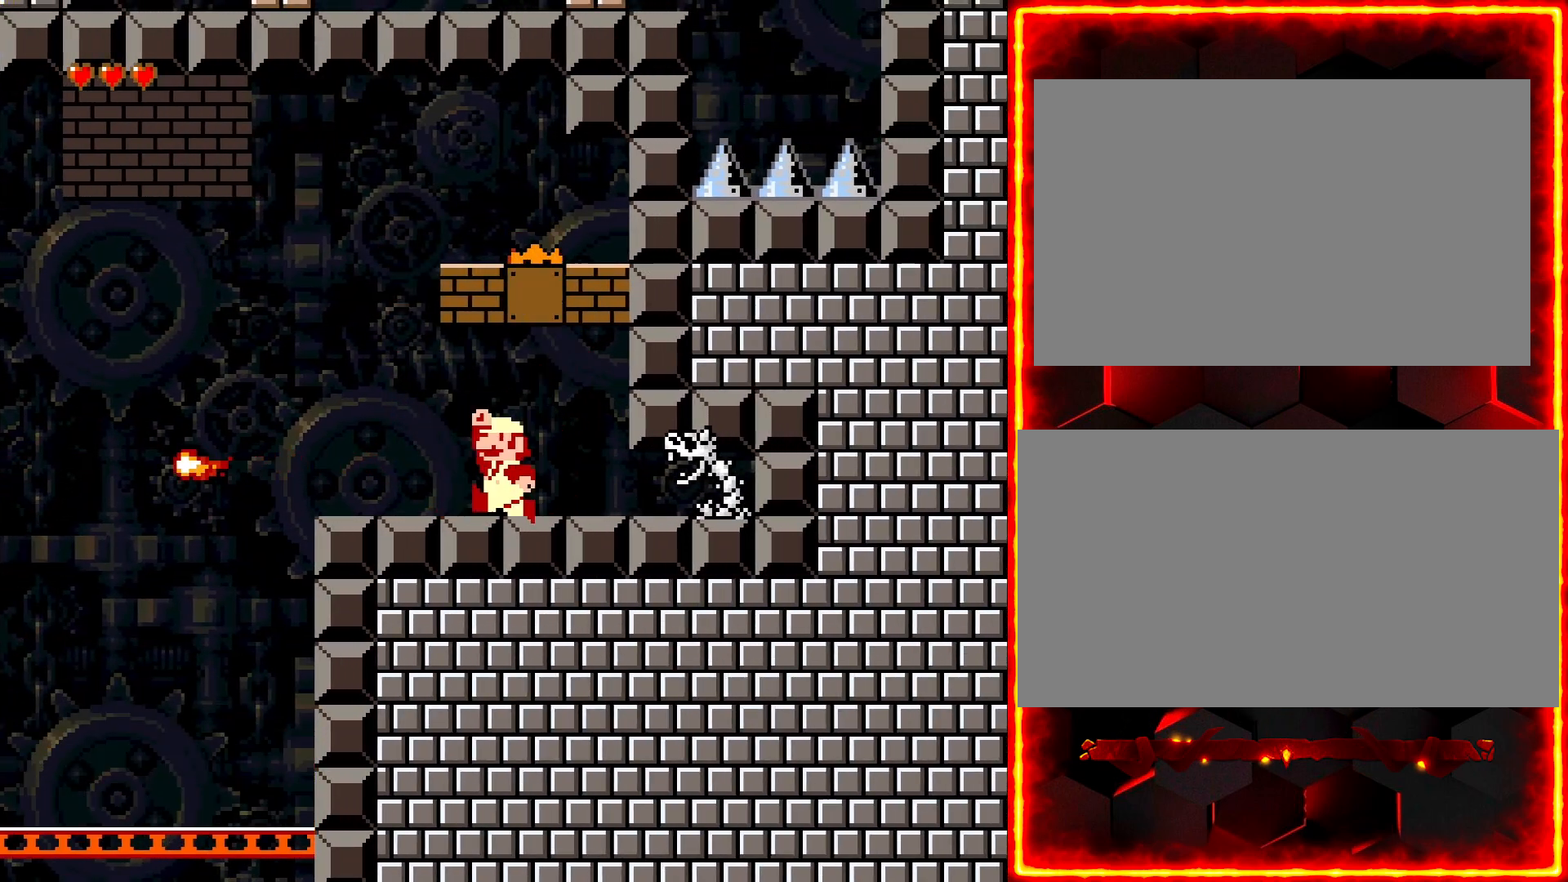
{"buttons": ["Y", "DPAD_RIGHT"], "events": [[250, "DPAD_RIGHT", "down"]]}
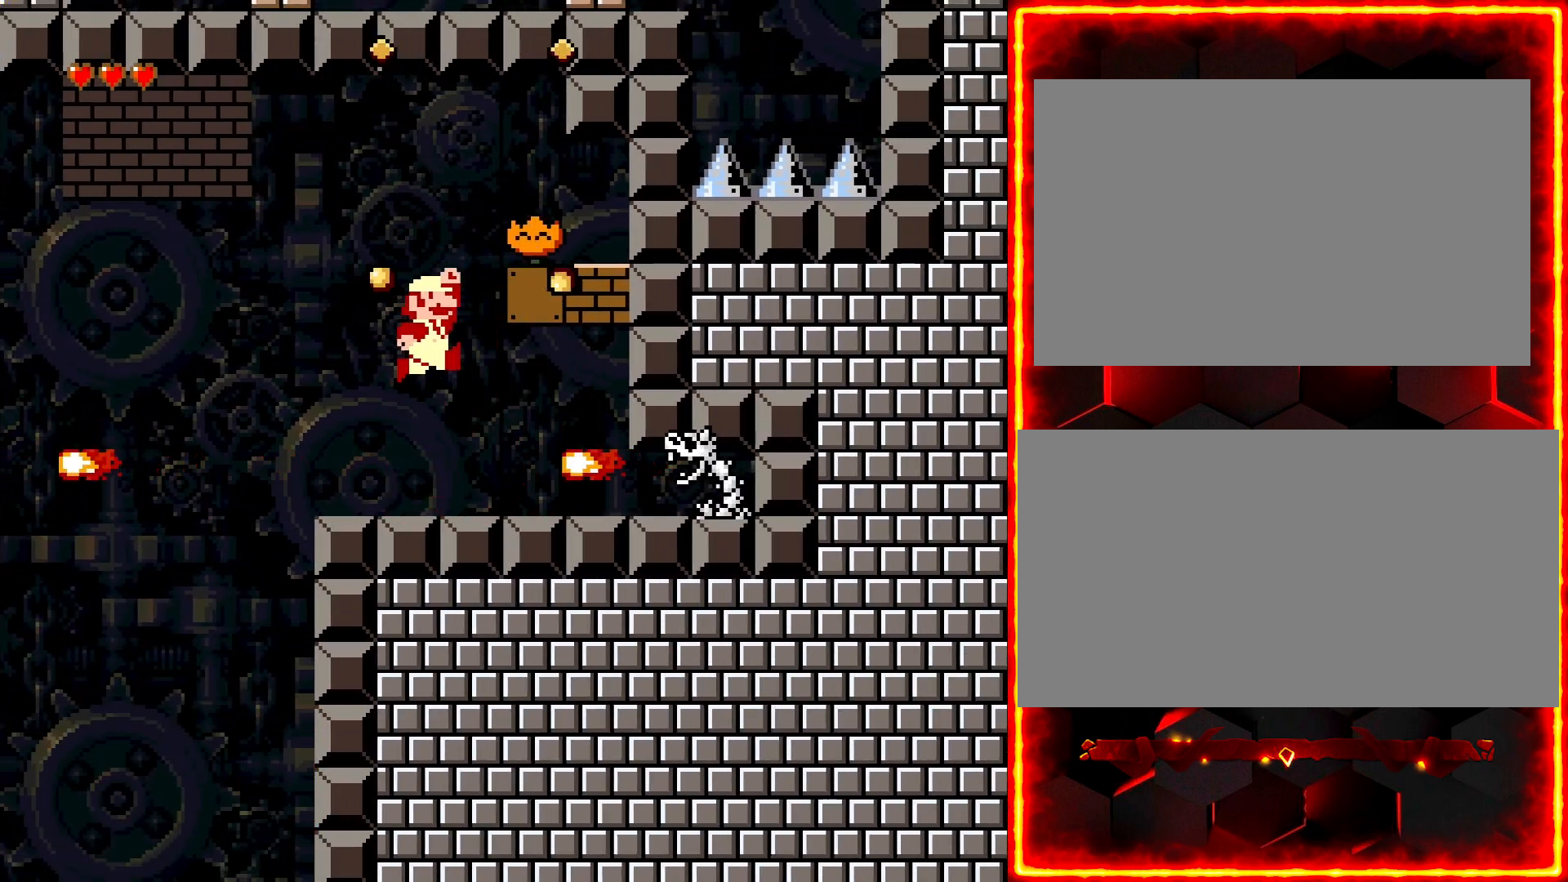
{"buttons": ["Y", "DPAD_LEFT"], "events": [[250, "DPAD_RIGHT", "up"], [333, "DPAD_LEFT", "down"]]}
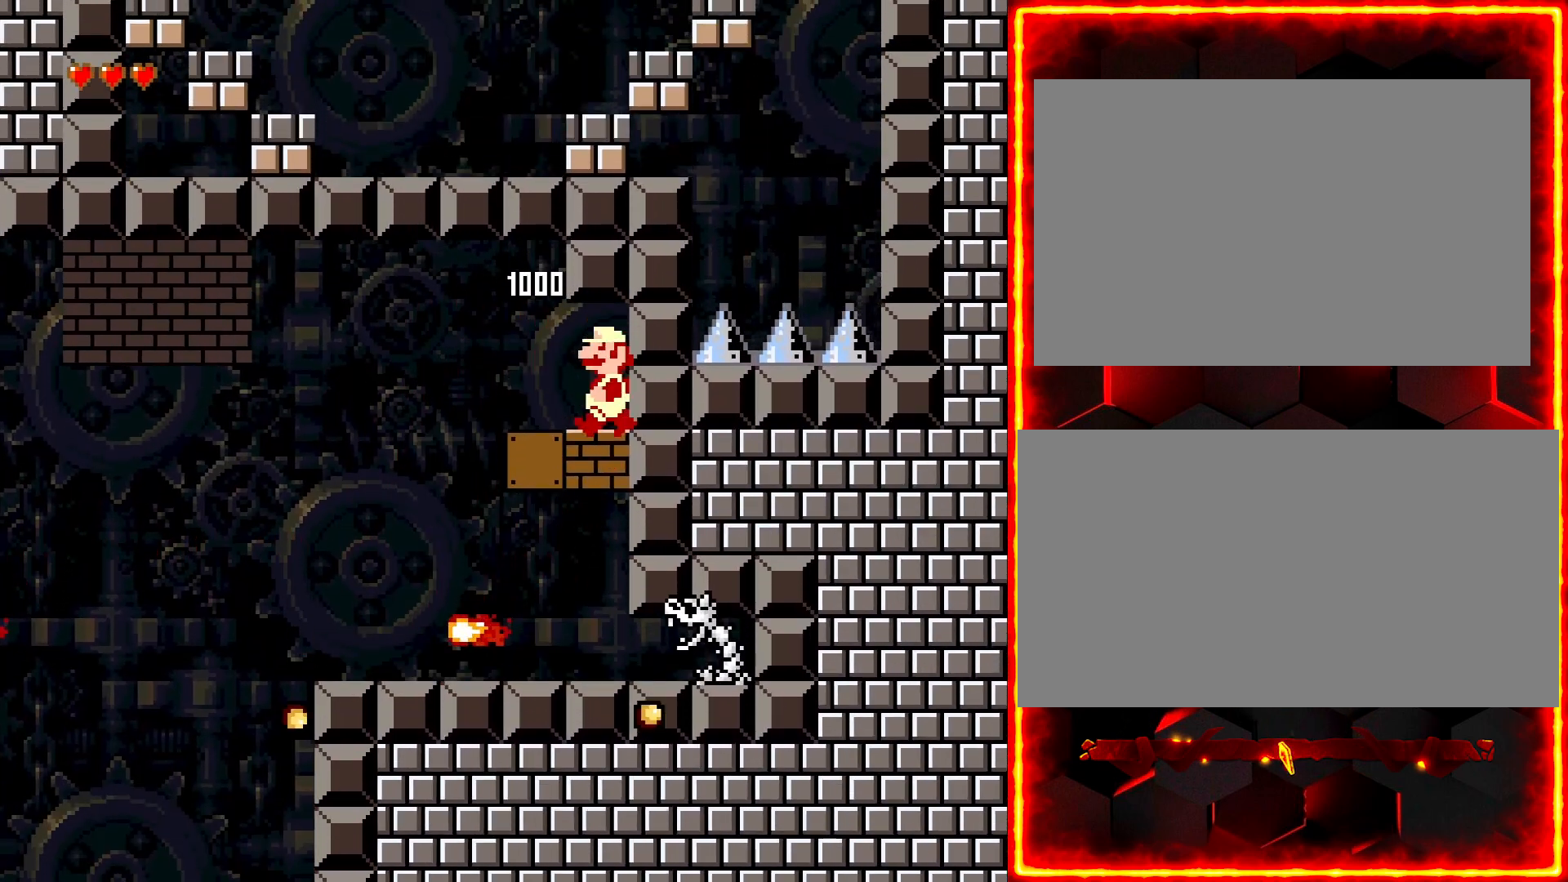
{"buttons": ["Y"], "events": [[333, "DPAD_LEFT", "up"], [383, "DPAD_RIGHT", "down"], [500, "DPAD_RIGHT", "up"]]}
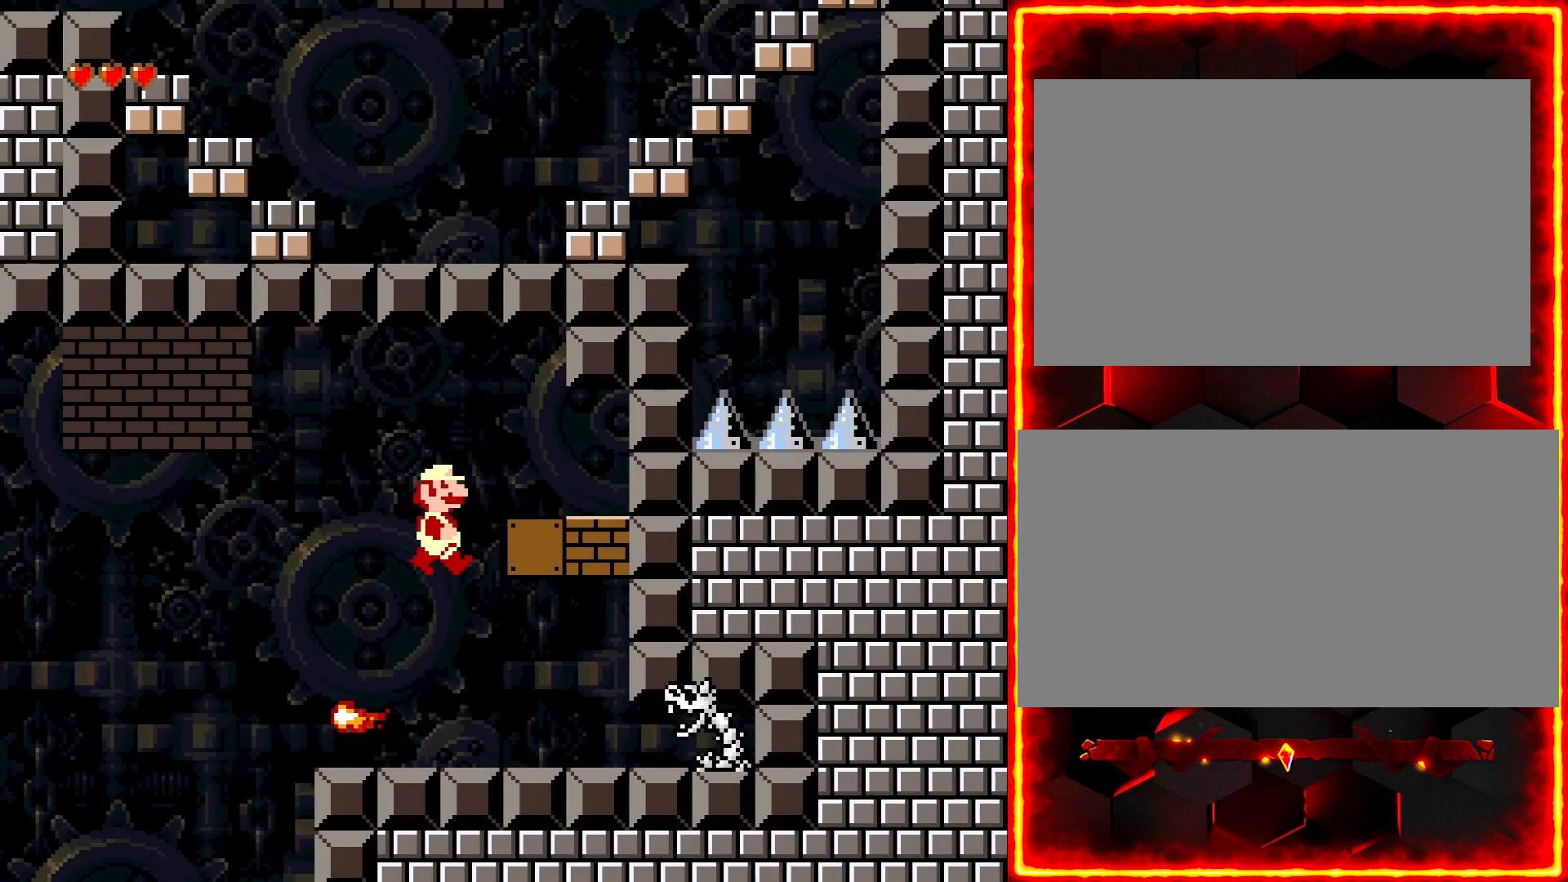
{"buttons": ["Y"], "events": []}
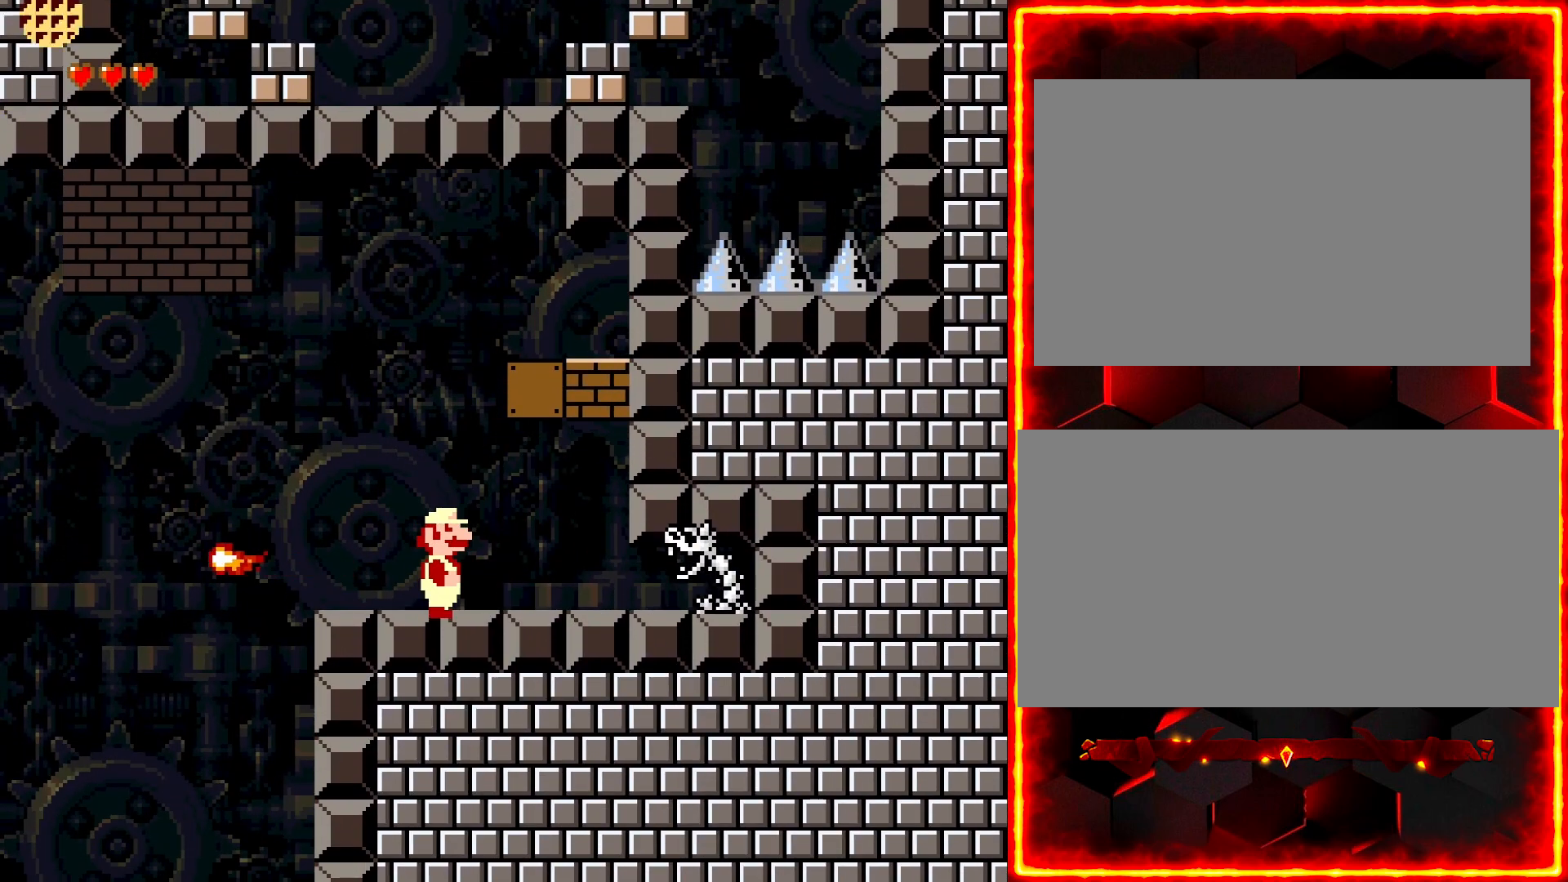
{"buttons": ["Y", "DPAD_LEFT"], "events": [[33, "DPAD_LEFT", "down"]]}
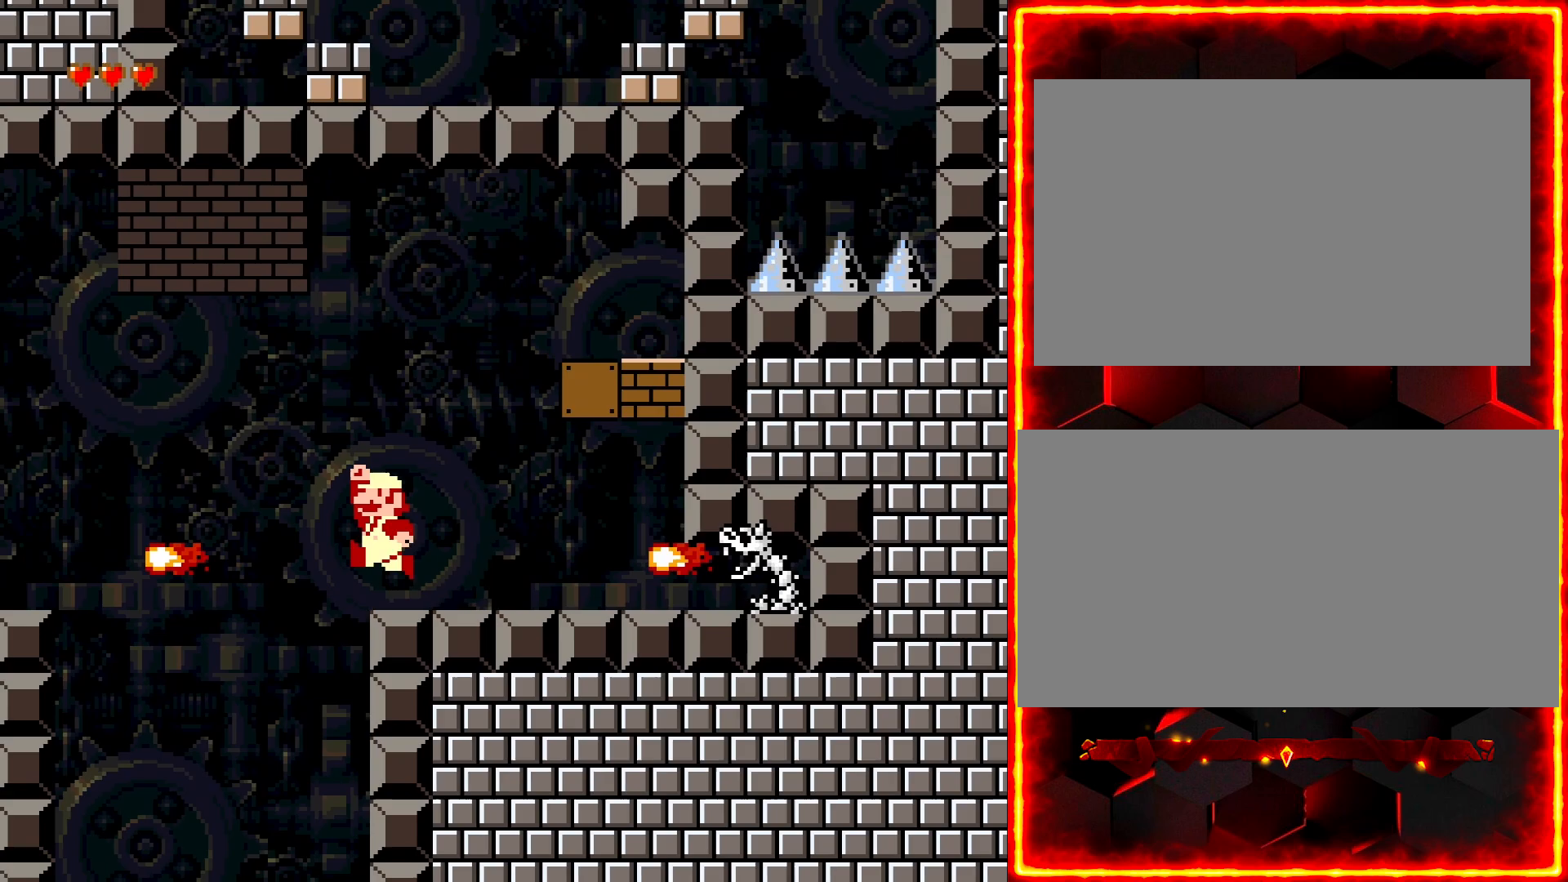
{"buttons": ["Y", "DPAD_RIGHT"], "events": [[267, "DPAD_LEFT", "up"], [333, "DPAD_RIGHT", "down"]]}
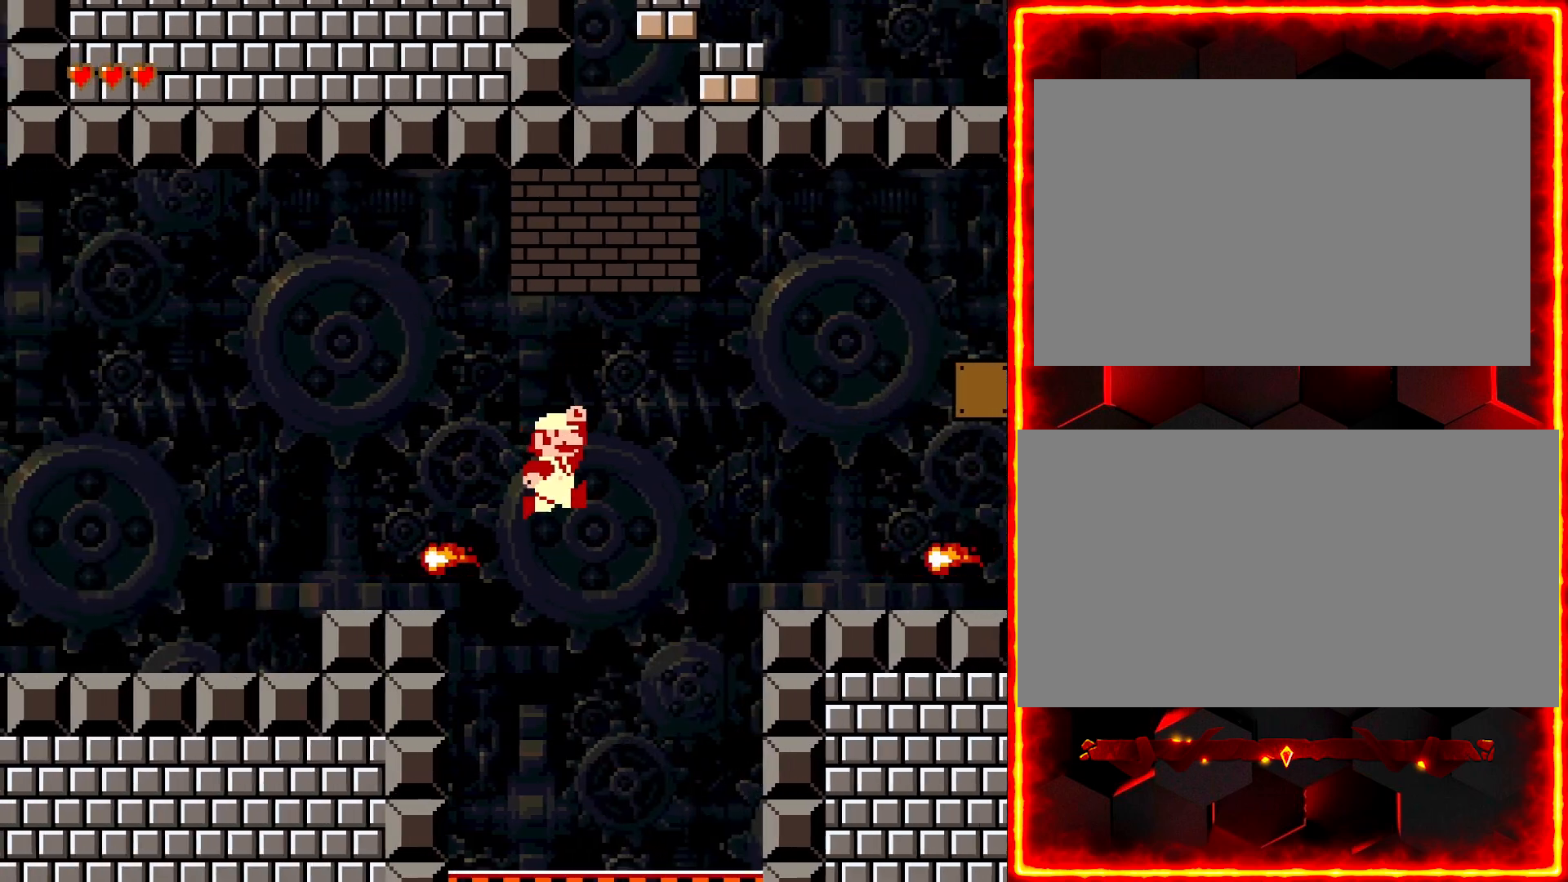
{"buttons": ["Y", "DPAD_LEFT"], "events": [[150, "DPAD_RIGHT", "up"], [250, "DPAD_LEFT", "down"]]}
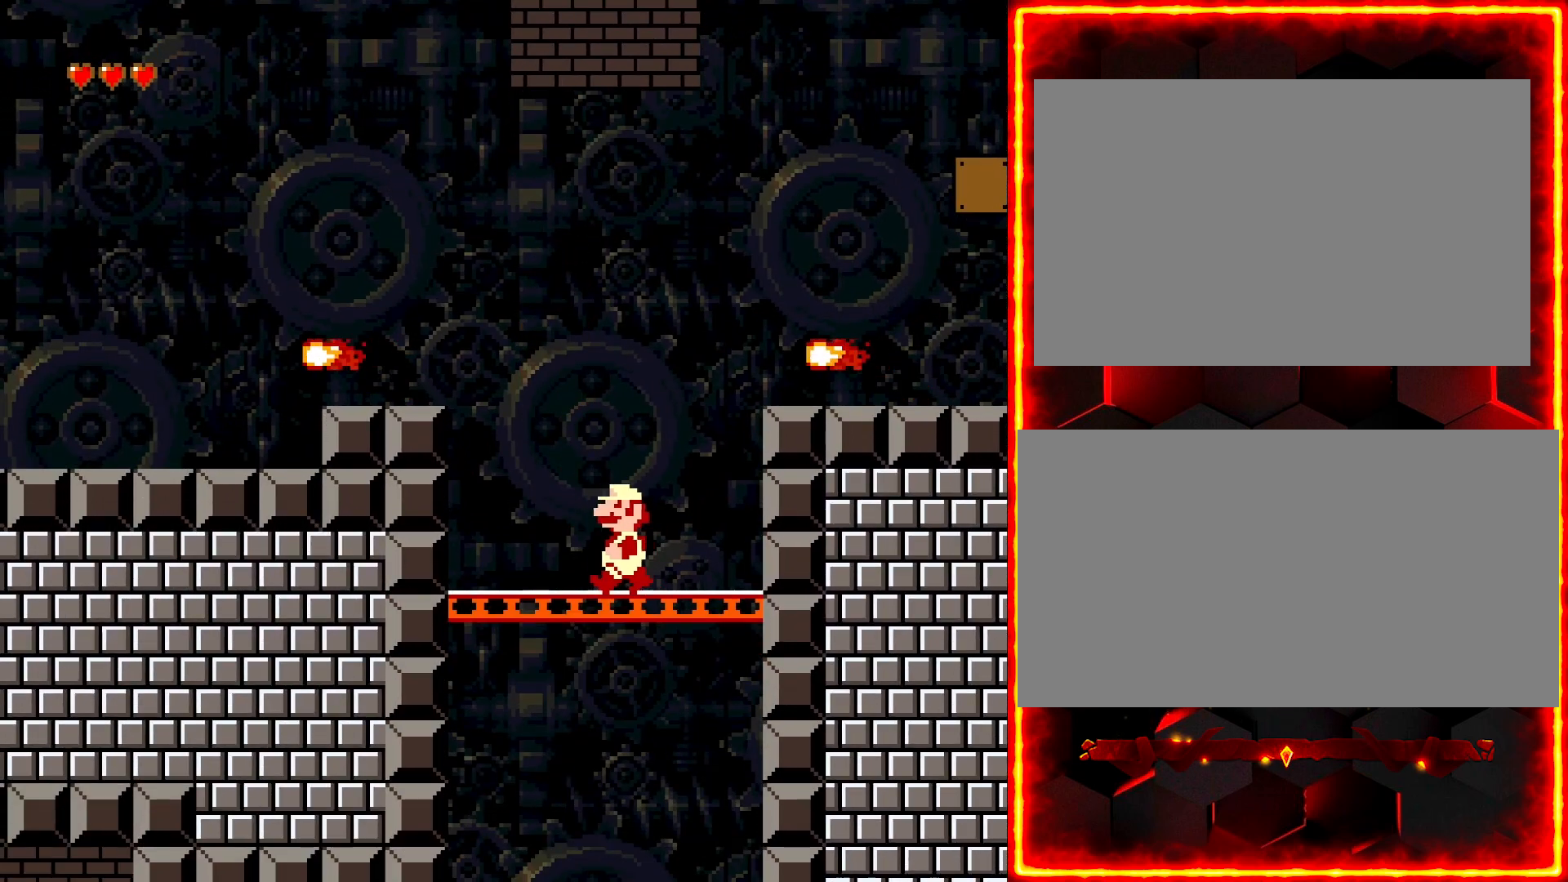
{"buttons": ["Y"], "events": [[400, "DPAD_LEFT", "up"]]}
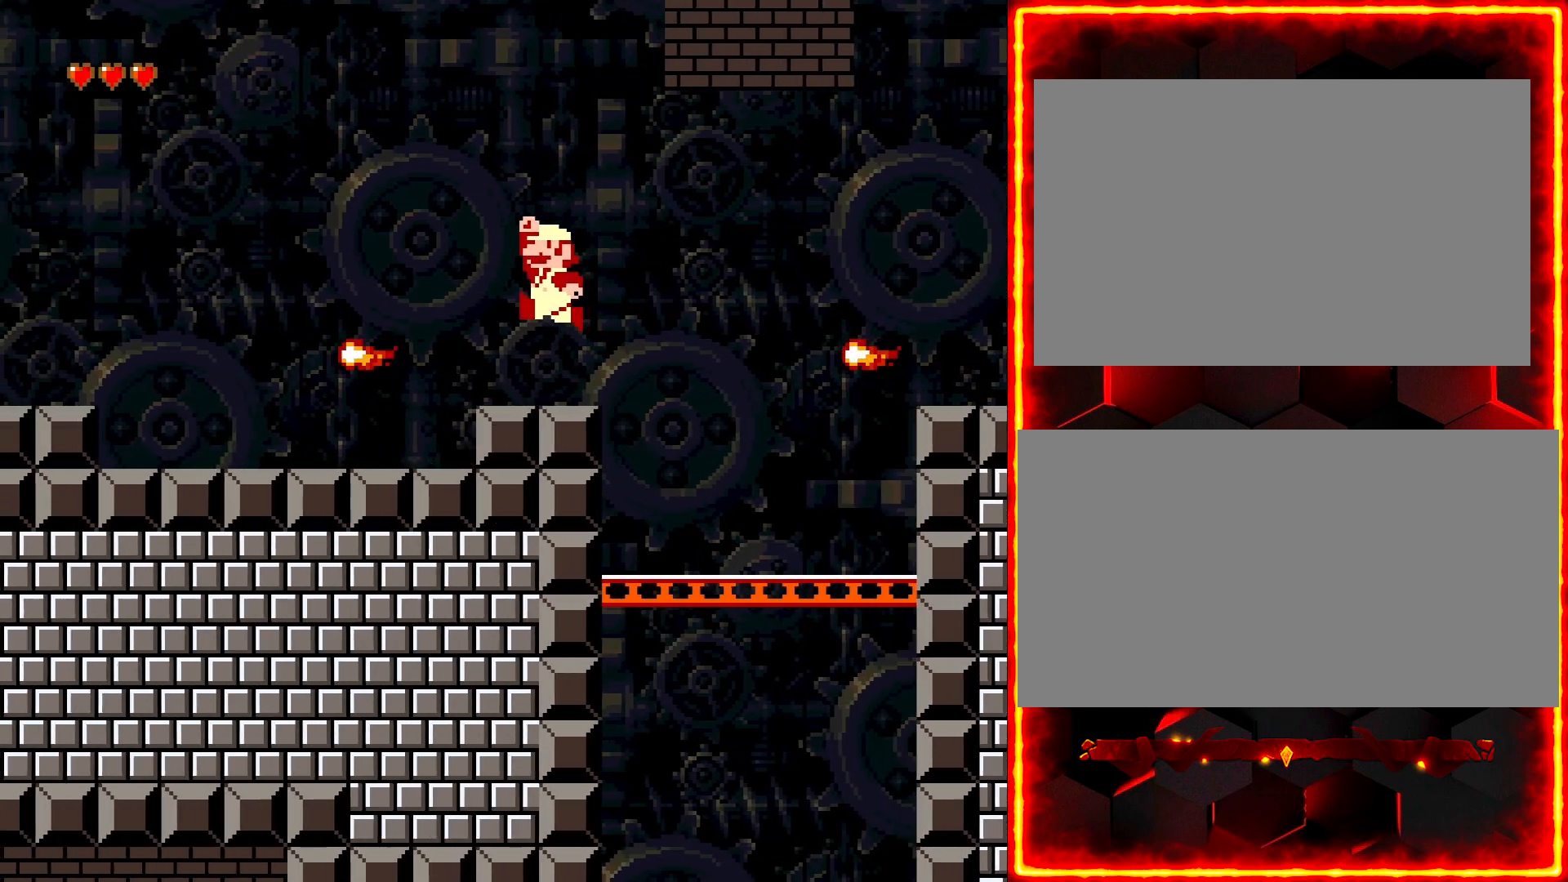
{"buttons": ["Y"], "events": []}
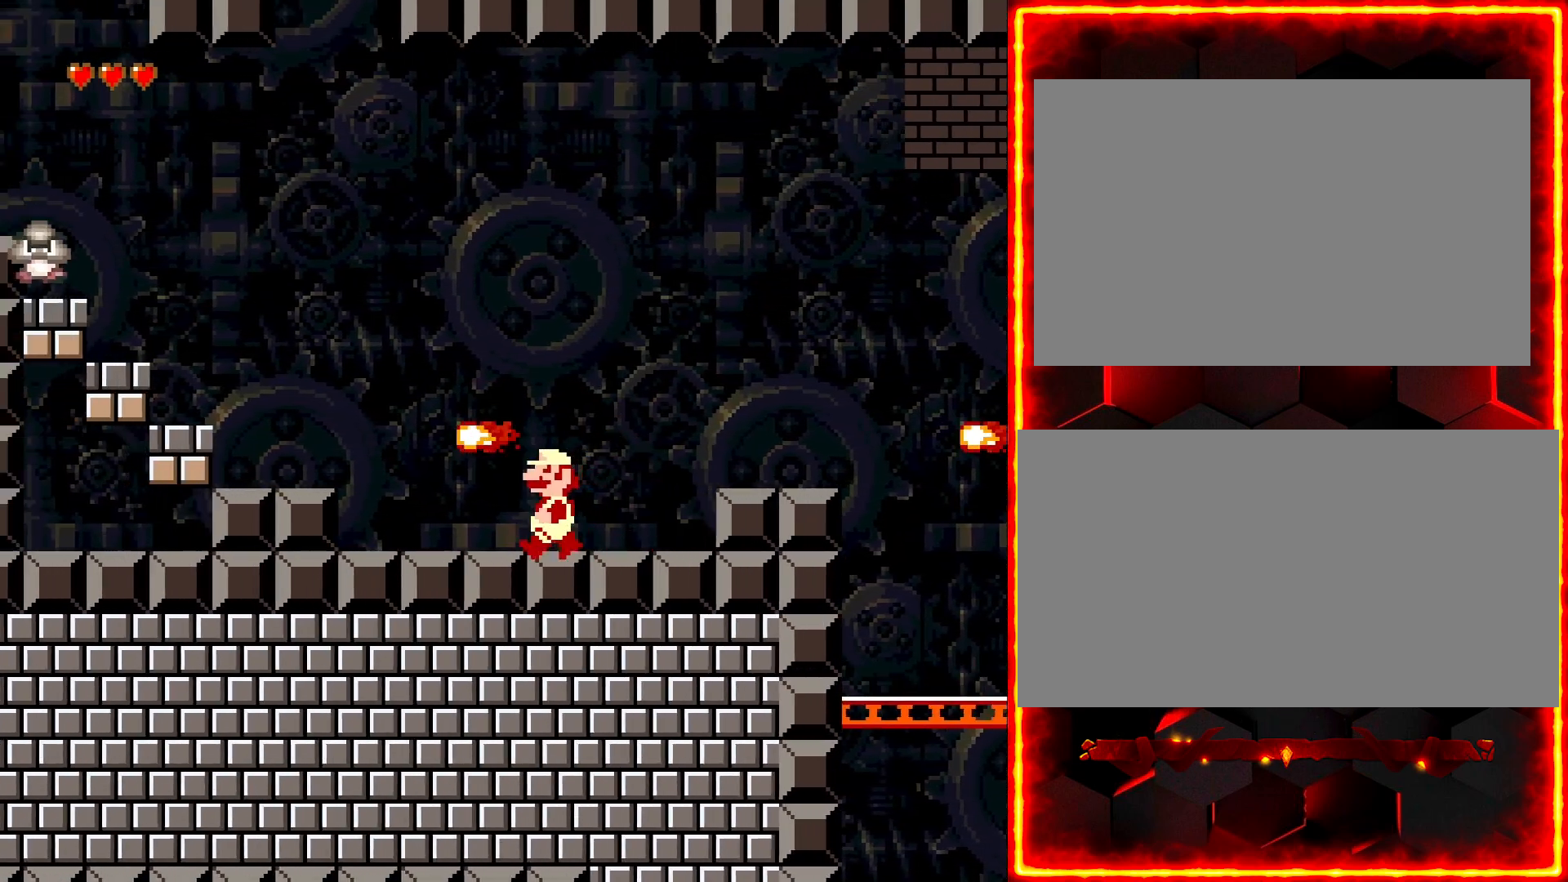
{"buttons": ["Y"], "events": []}
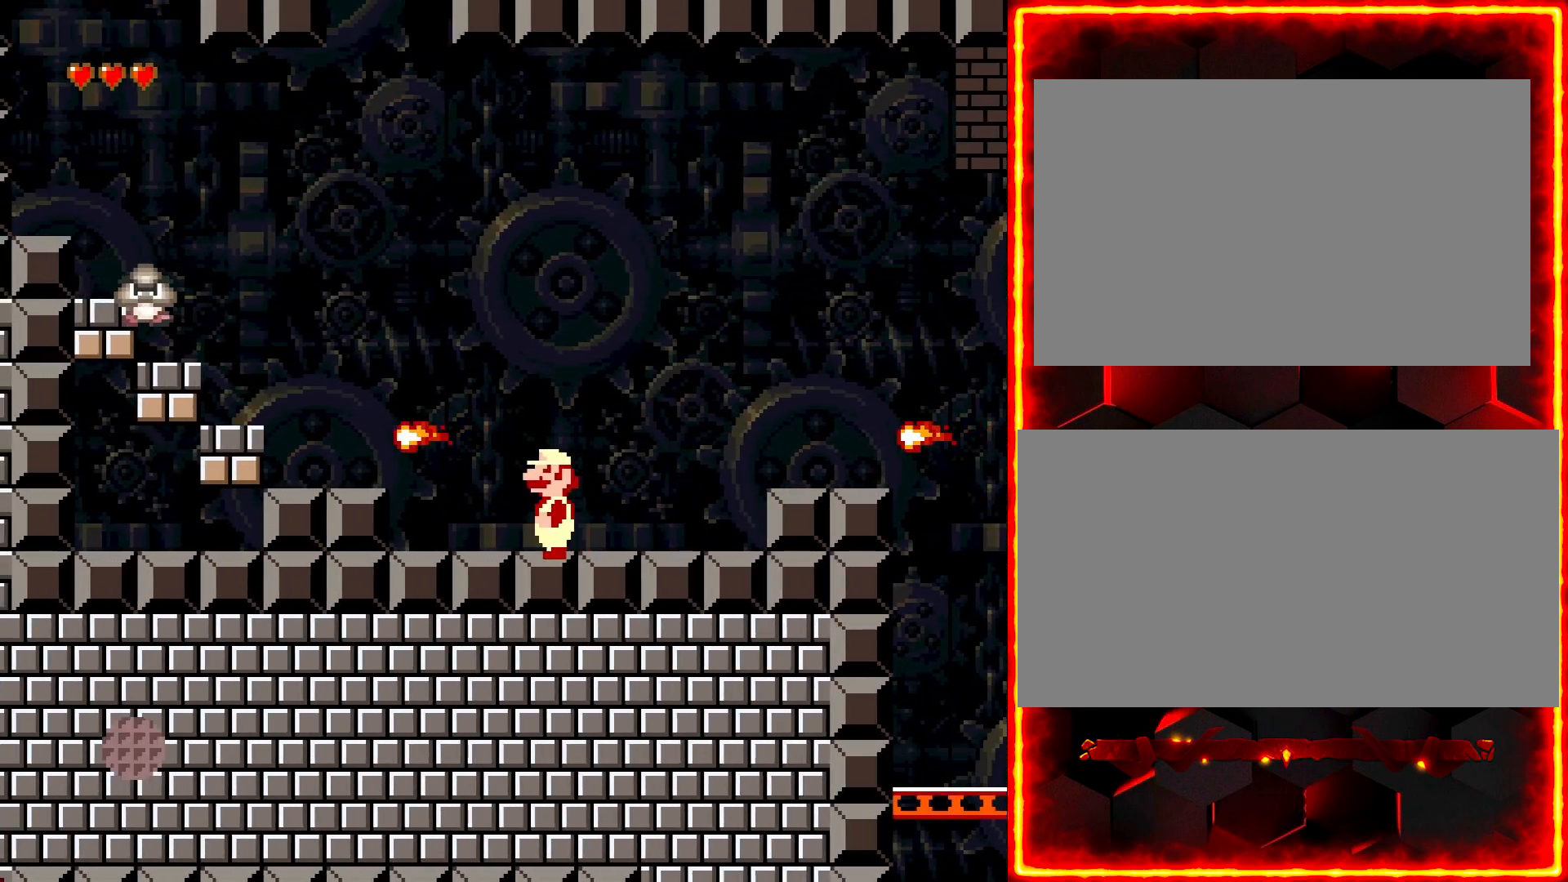
{"buttons": ["Y", "DPAD_LEFT"], "events": [[100, "DPAD_LEFT", "down"]]}
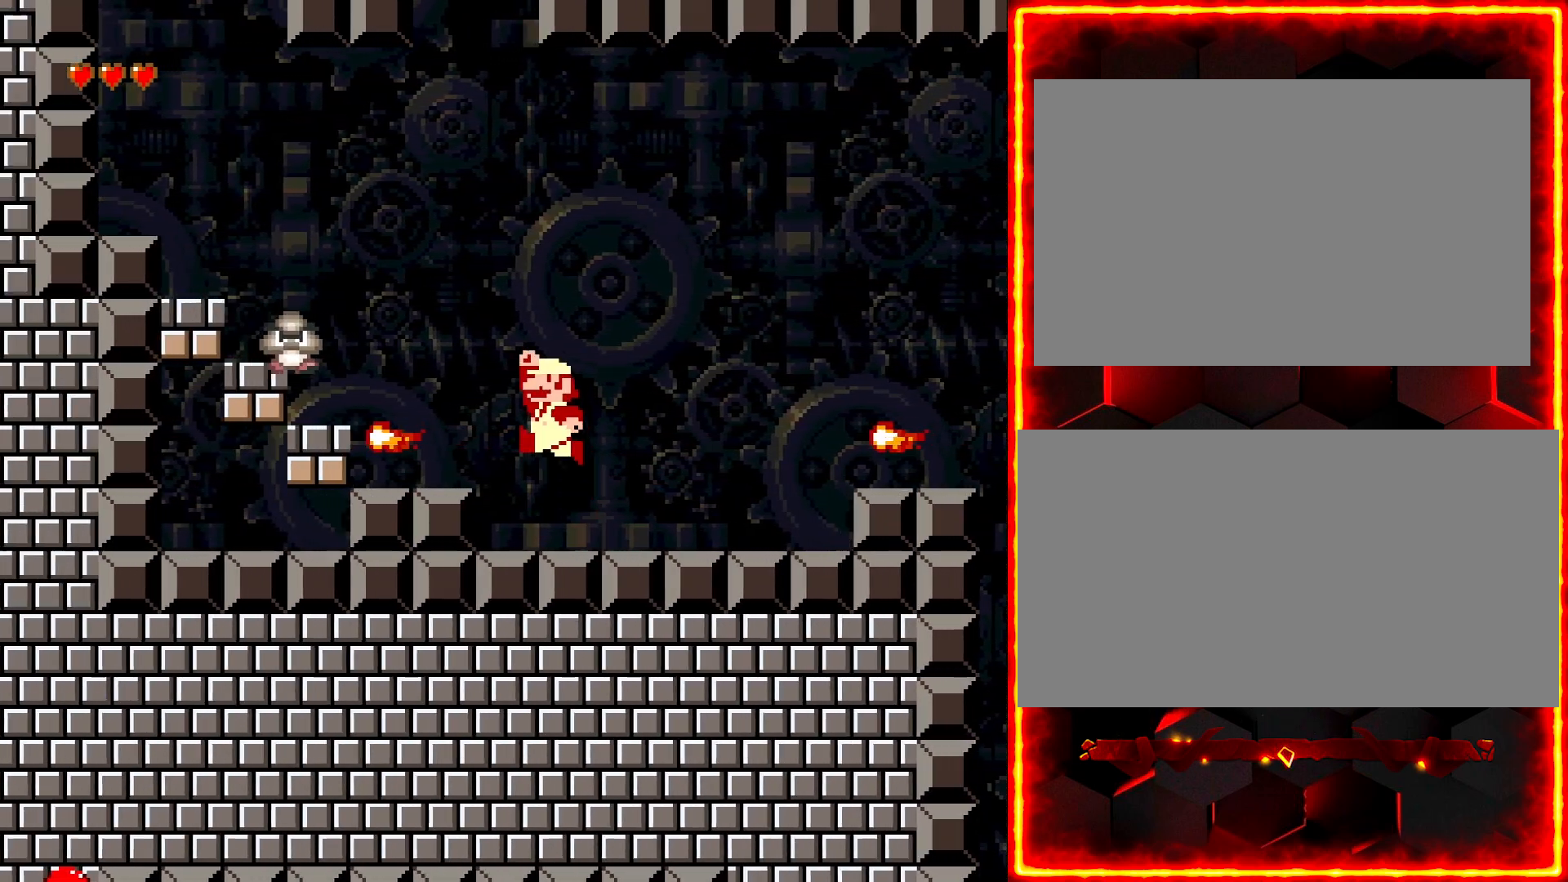
{"buttons": ["Y", "DPAD_RIGHT"], "events": [[333, "DPAD_LEFT", "up"], [417, "DPAD_RIGHT", "down"]]}